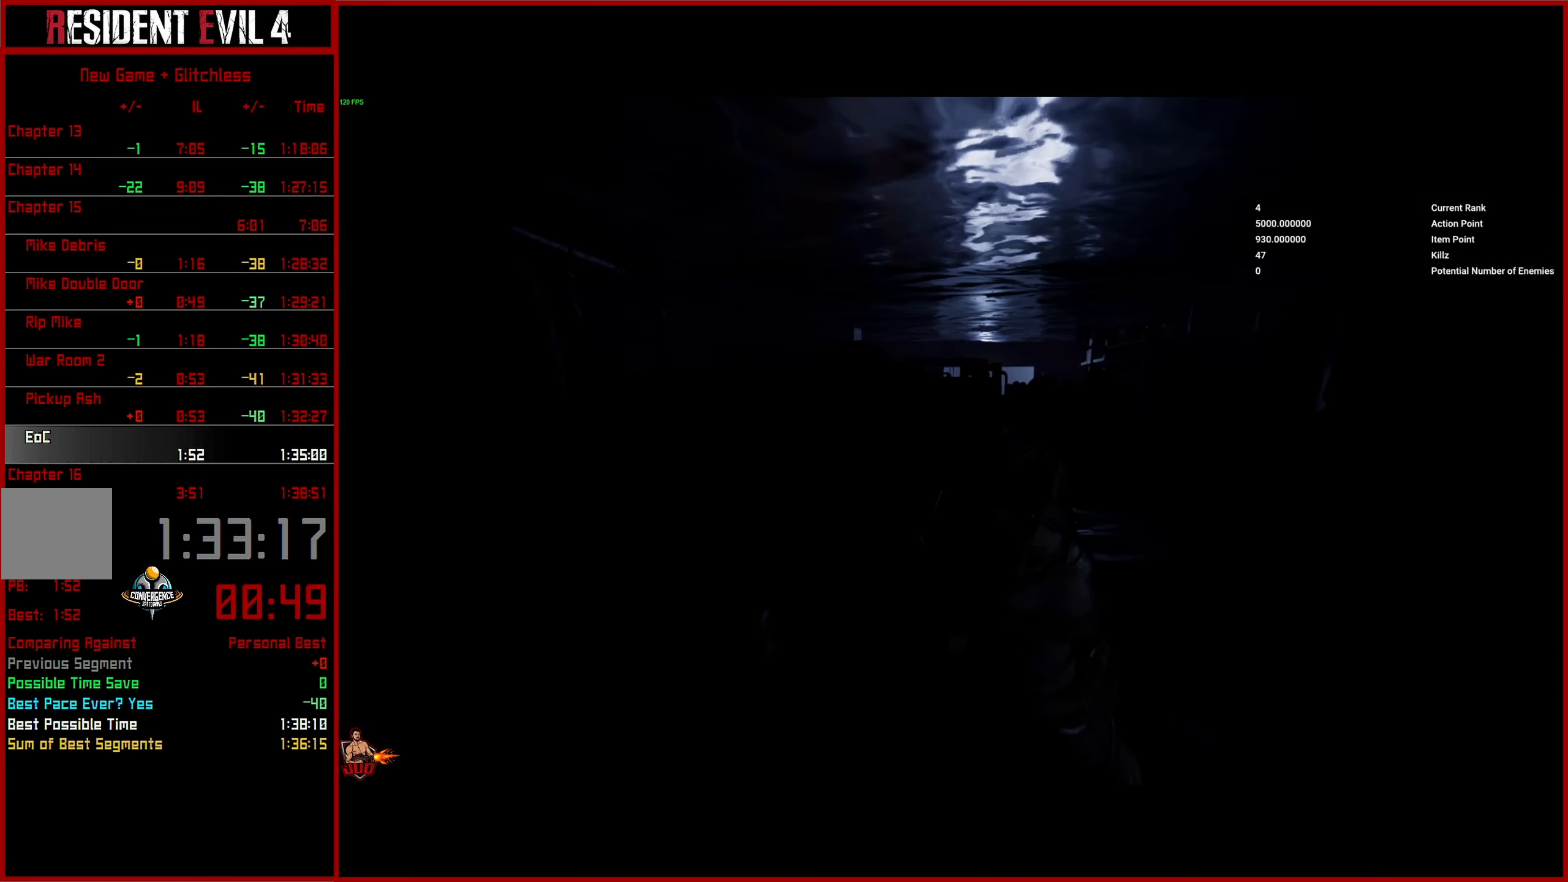
Gameplay with a controller (PlayStation layout); each line is a JSON object with the inputs held at the frame after it. "events" lists button and stick changes between this image and that frame as [ms after this image, input, new state], when the widget could be followed in between.
{"buttons": [], "left_stick": "up", "right_stick": "center", "events": []}
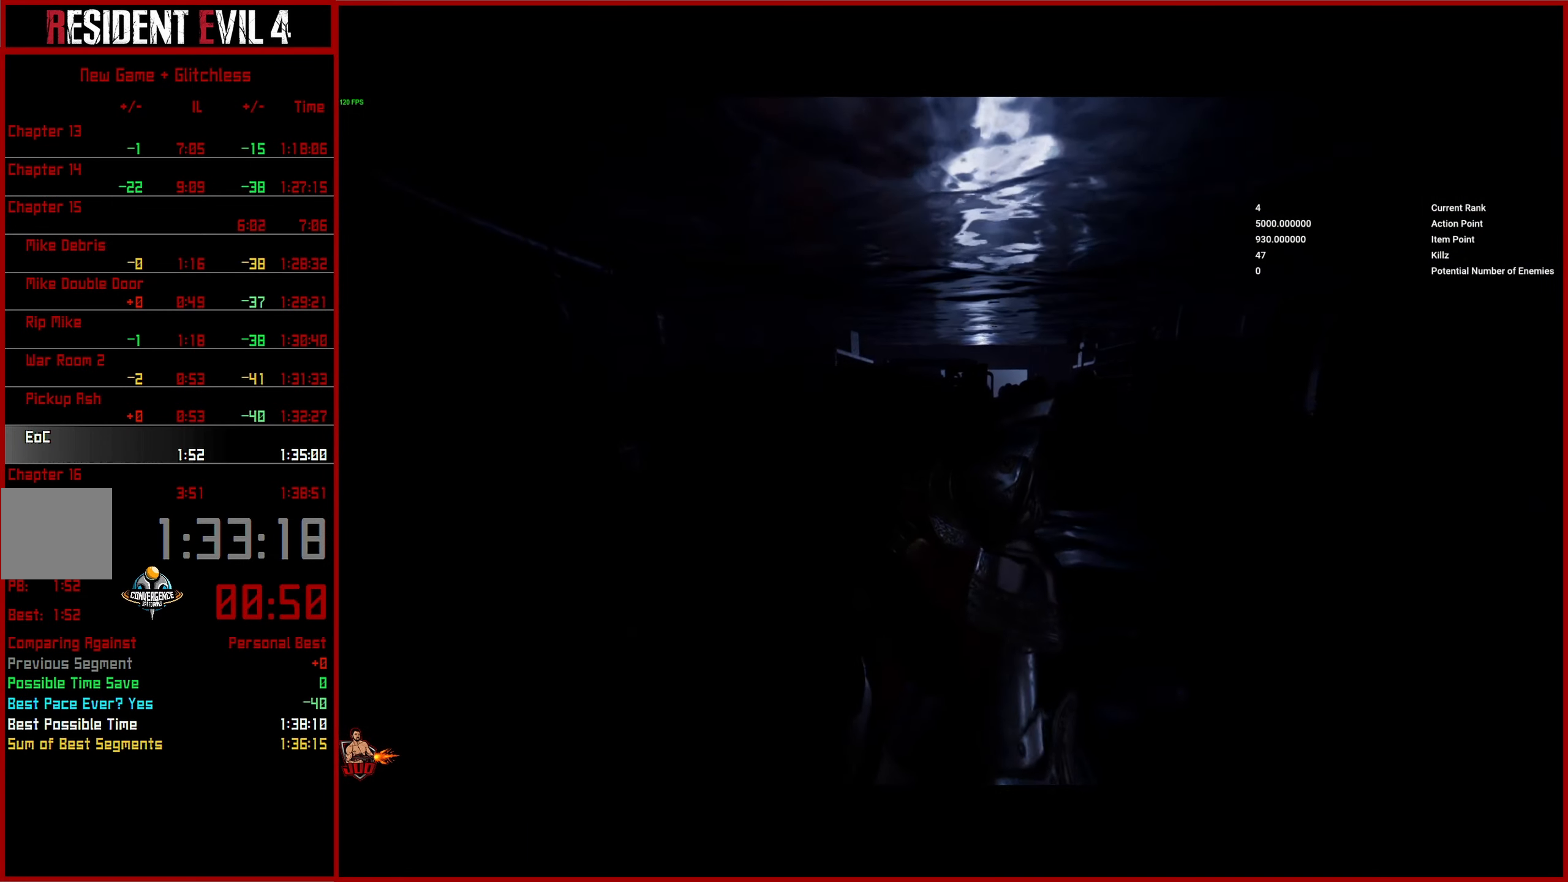
{"buttons": [], "left_stick": "up", "right_stick": "center", "events": []}
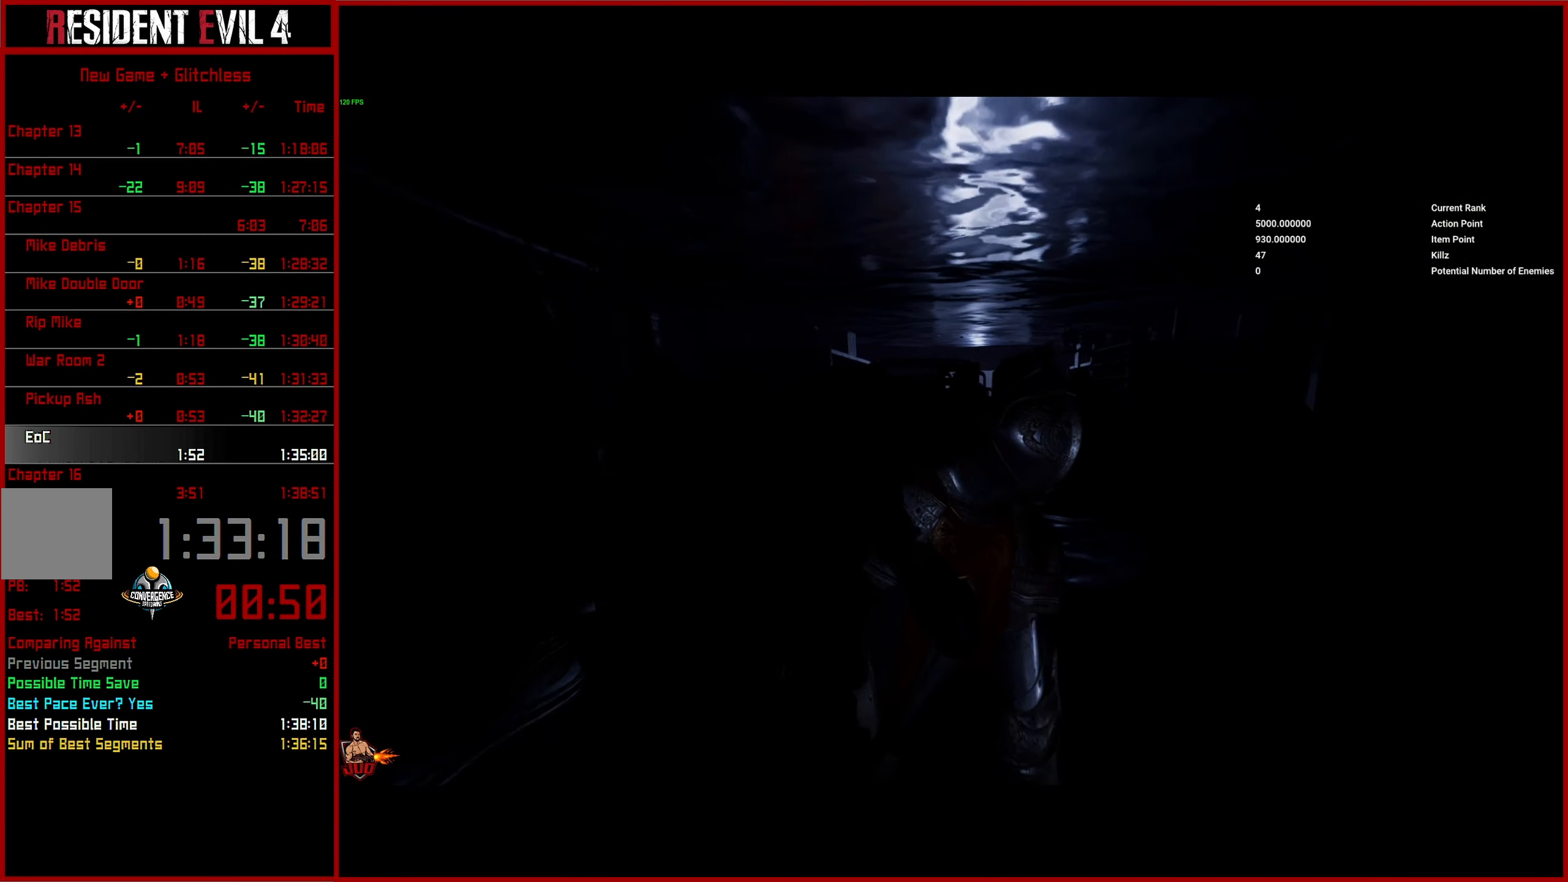
{"buttons": [], "left_stick": "up", "right_stick": "center", "events": []}
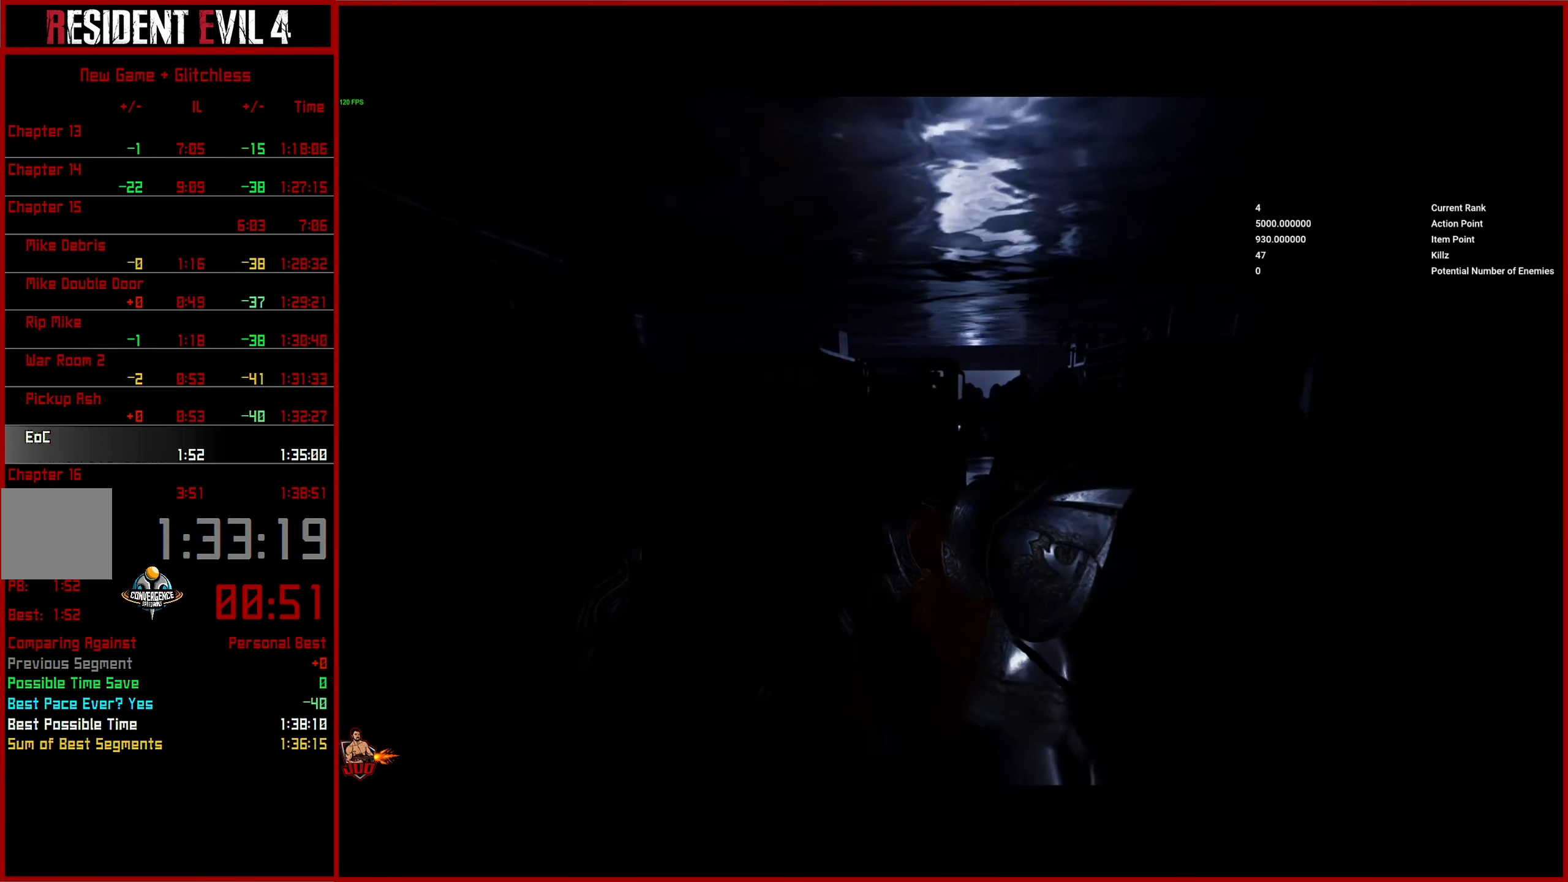
{"buttons": [], "left_stick": "up", "right_stick": "center", "events": []}
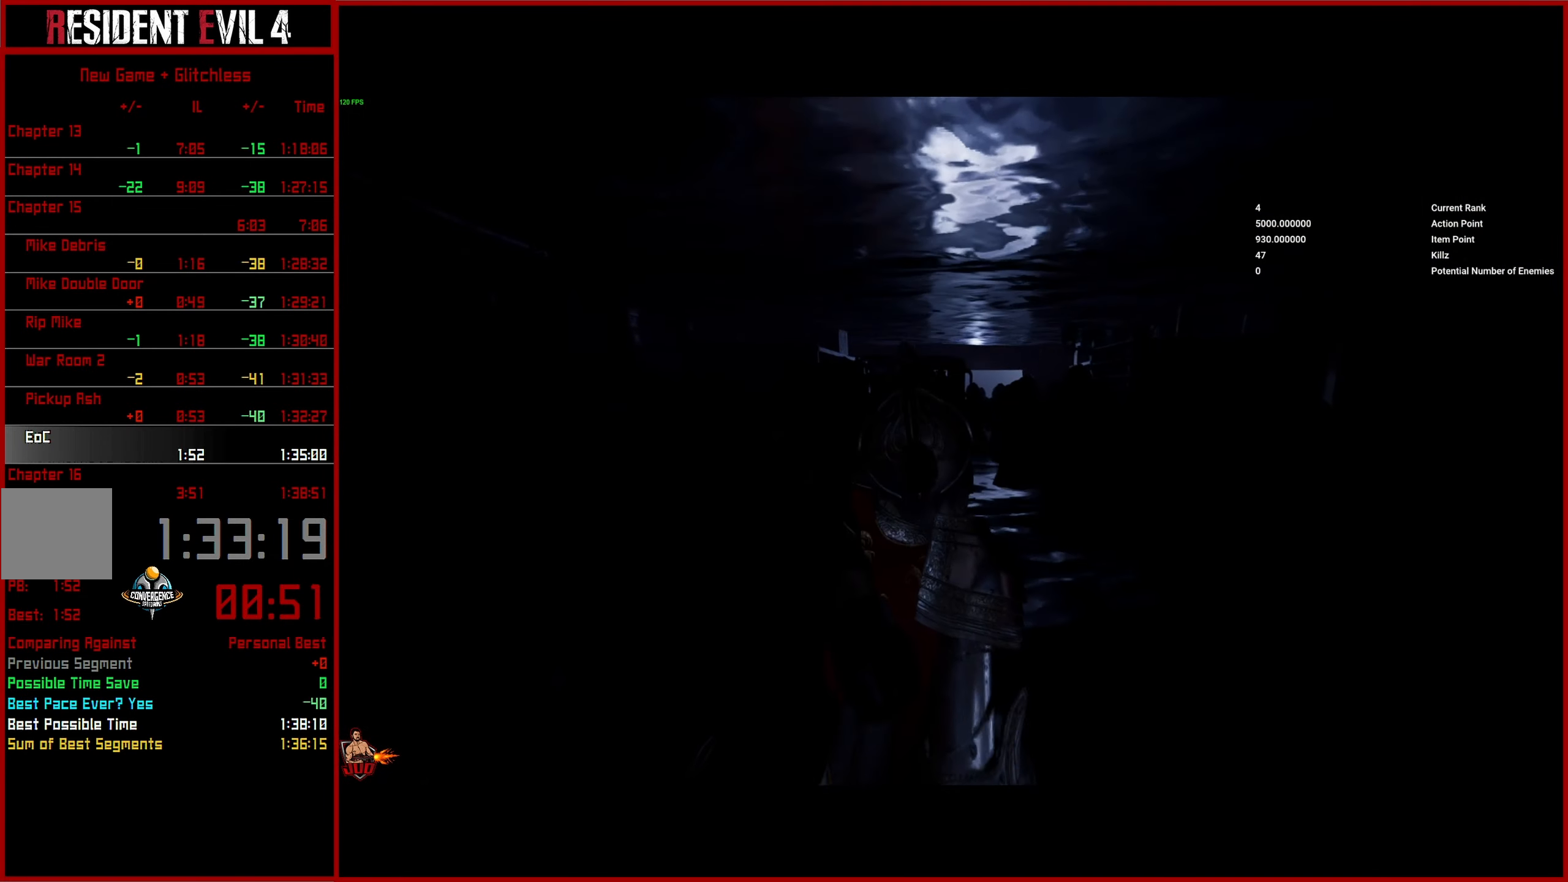
{"buttons": [], "left_stick": "up", "right_stick": "center", "events": []}
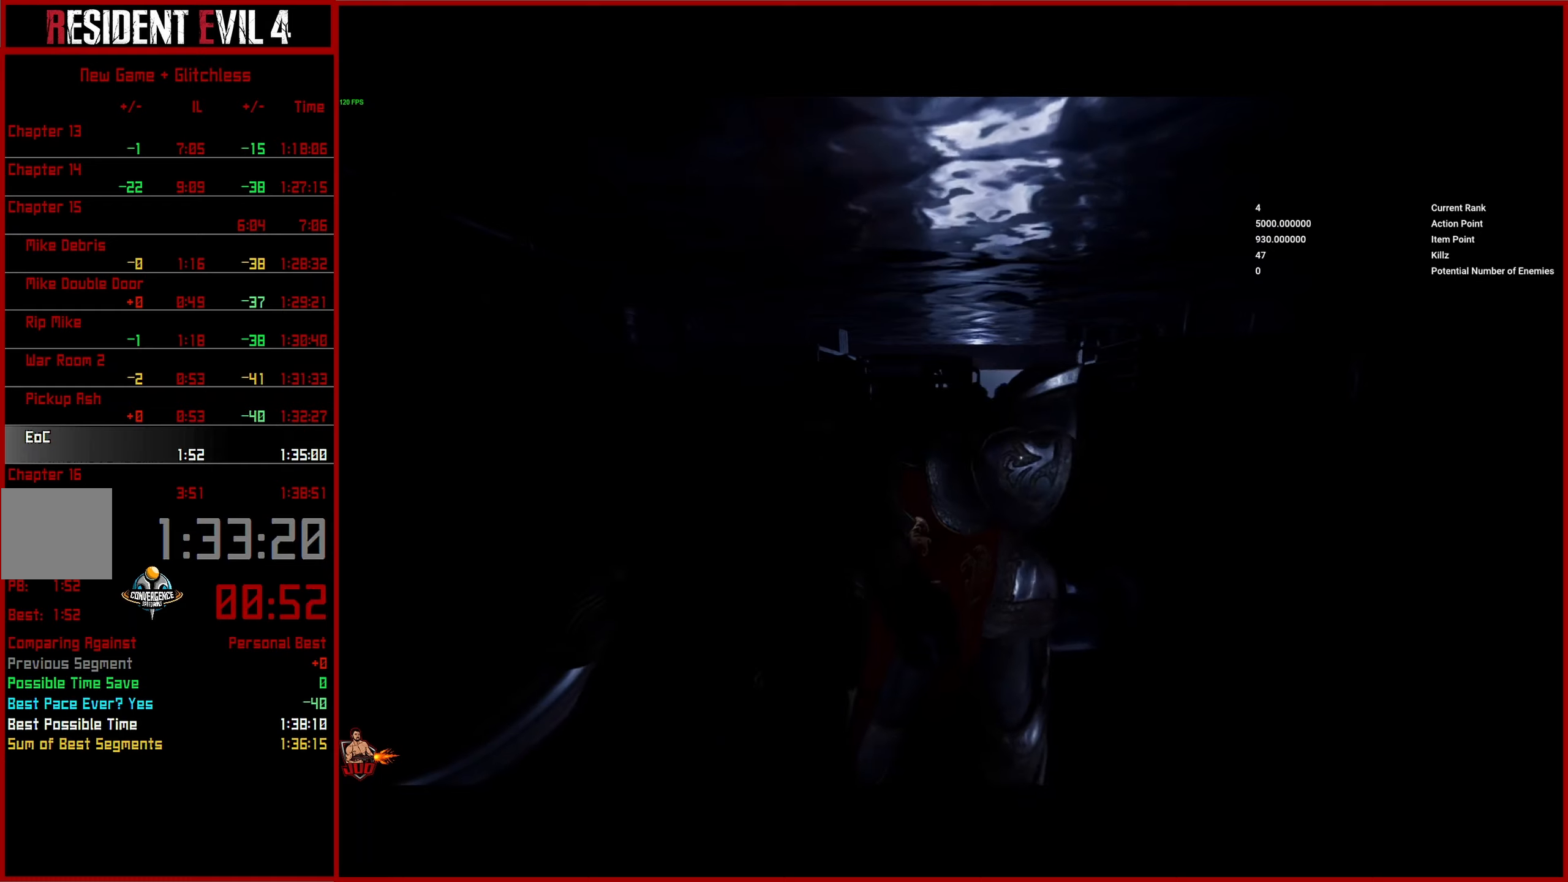
{"buttons": [], "left_stick": "up", "right_stick": "down-right", "events": [[50, "right_stick", "down"], [466, "right_stick", "down-right"]]}
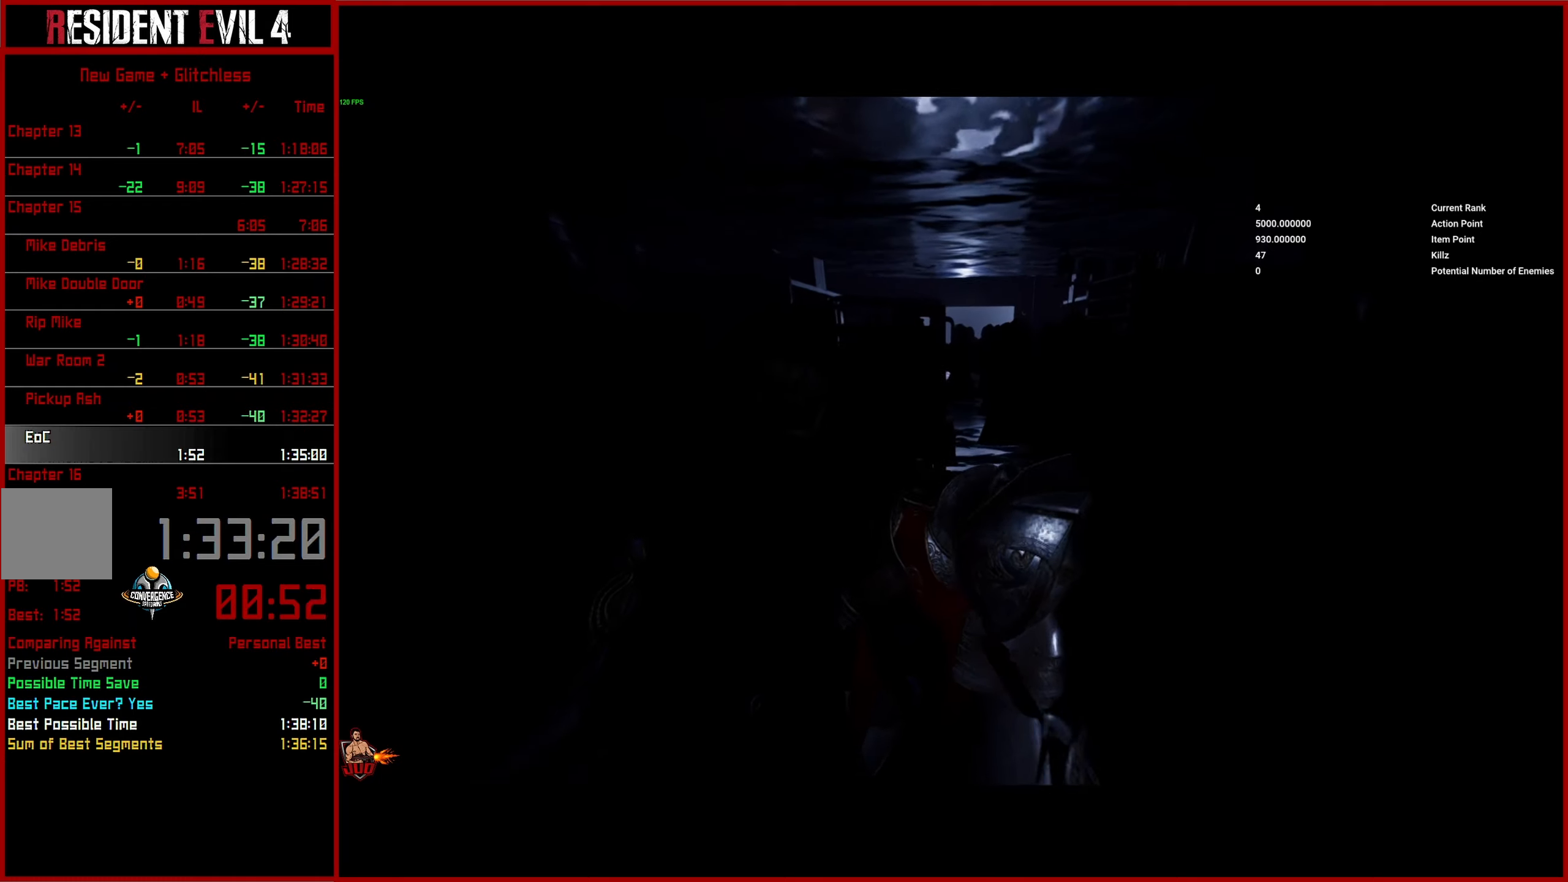
{"buttons": [], "left_stick": "up", "right_stick": "down-right", "events": []}
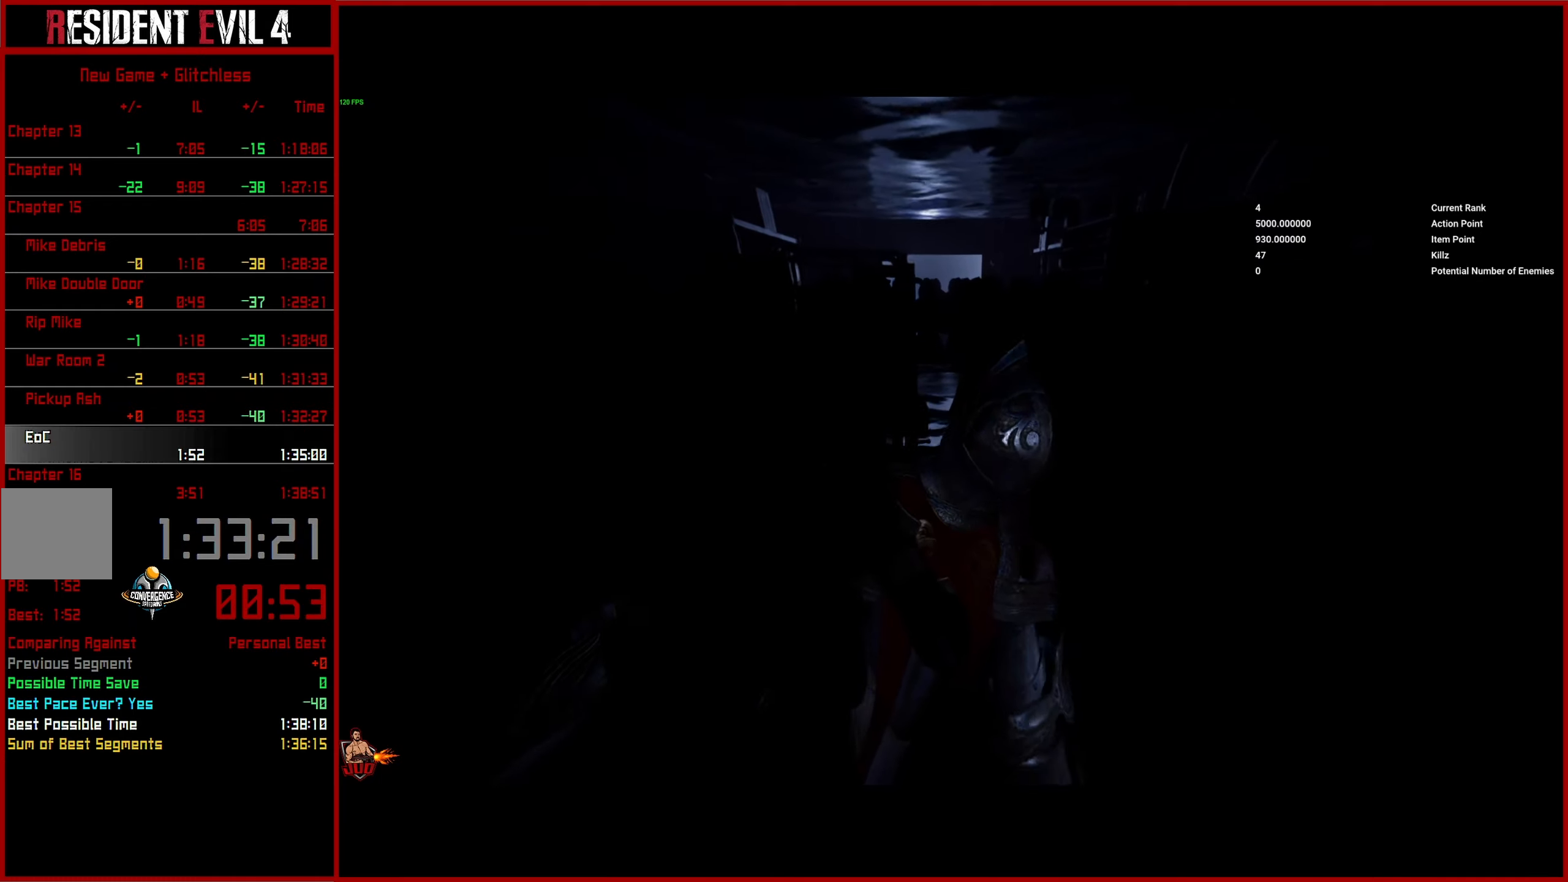
{"buttons": [], "left_stick": "up", "right_stick": "down-right", "events": []}
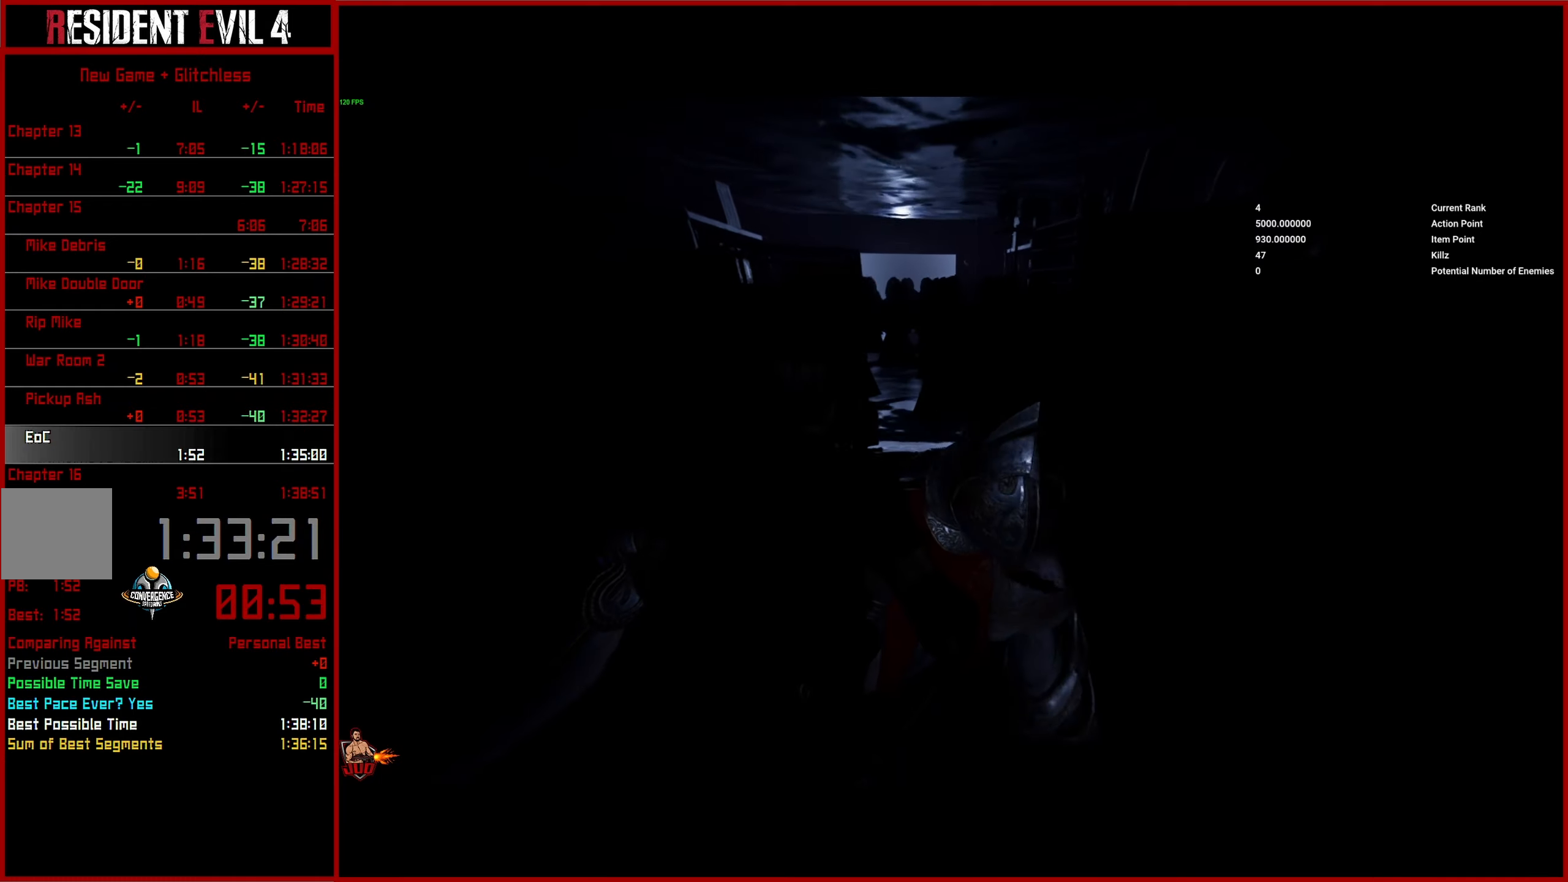
{"buttons": [], "left_stick": "up", "right_stick": "center", "events": [[166, "right_stick", "center"]]}
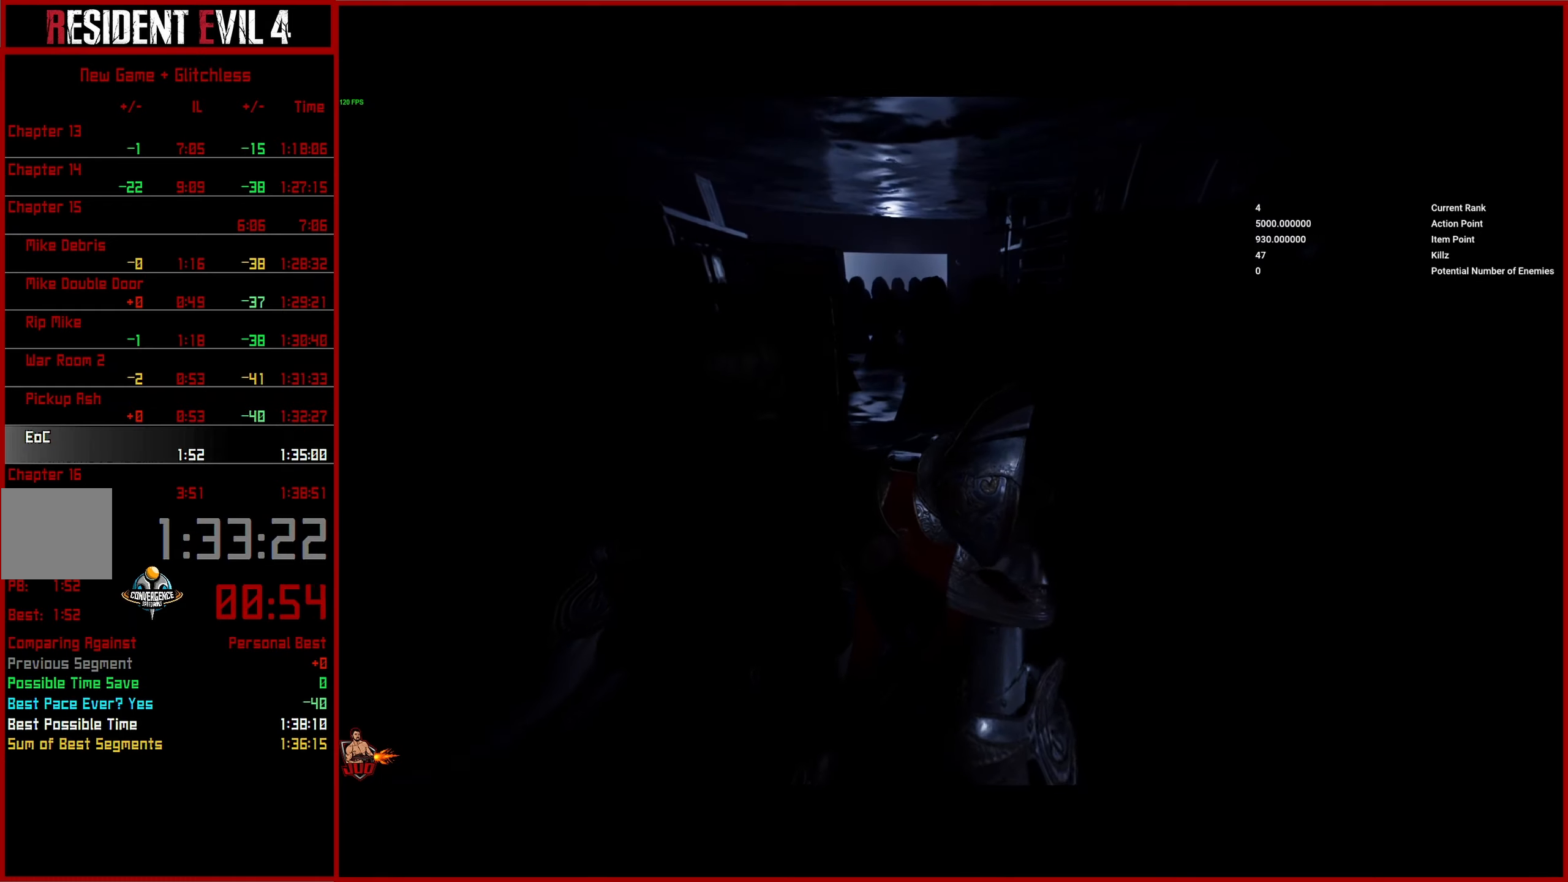
{"buttons": [], "left_stick": "up", "right_stick": "center", "events": []}
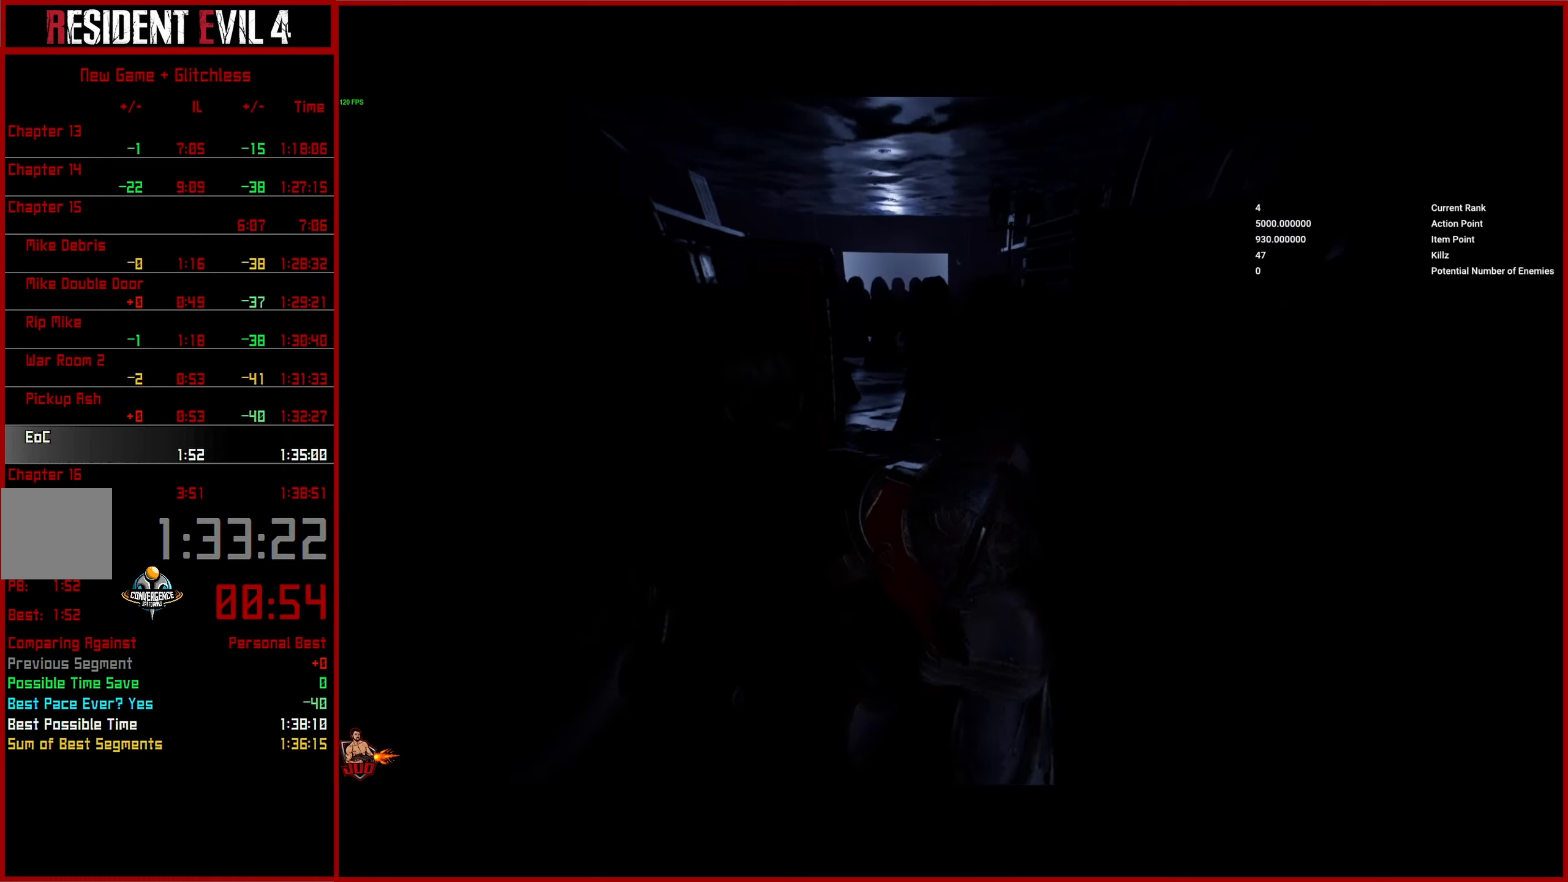
{"buttons": [], "left_stick": "up", "right_stick": "center", "events": []}
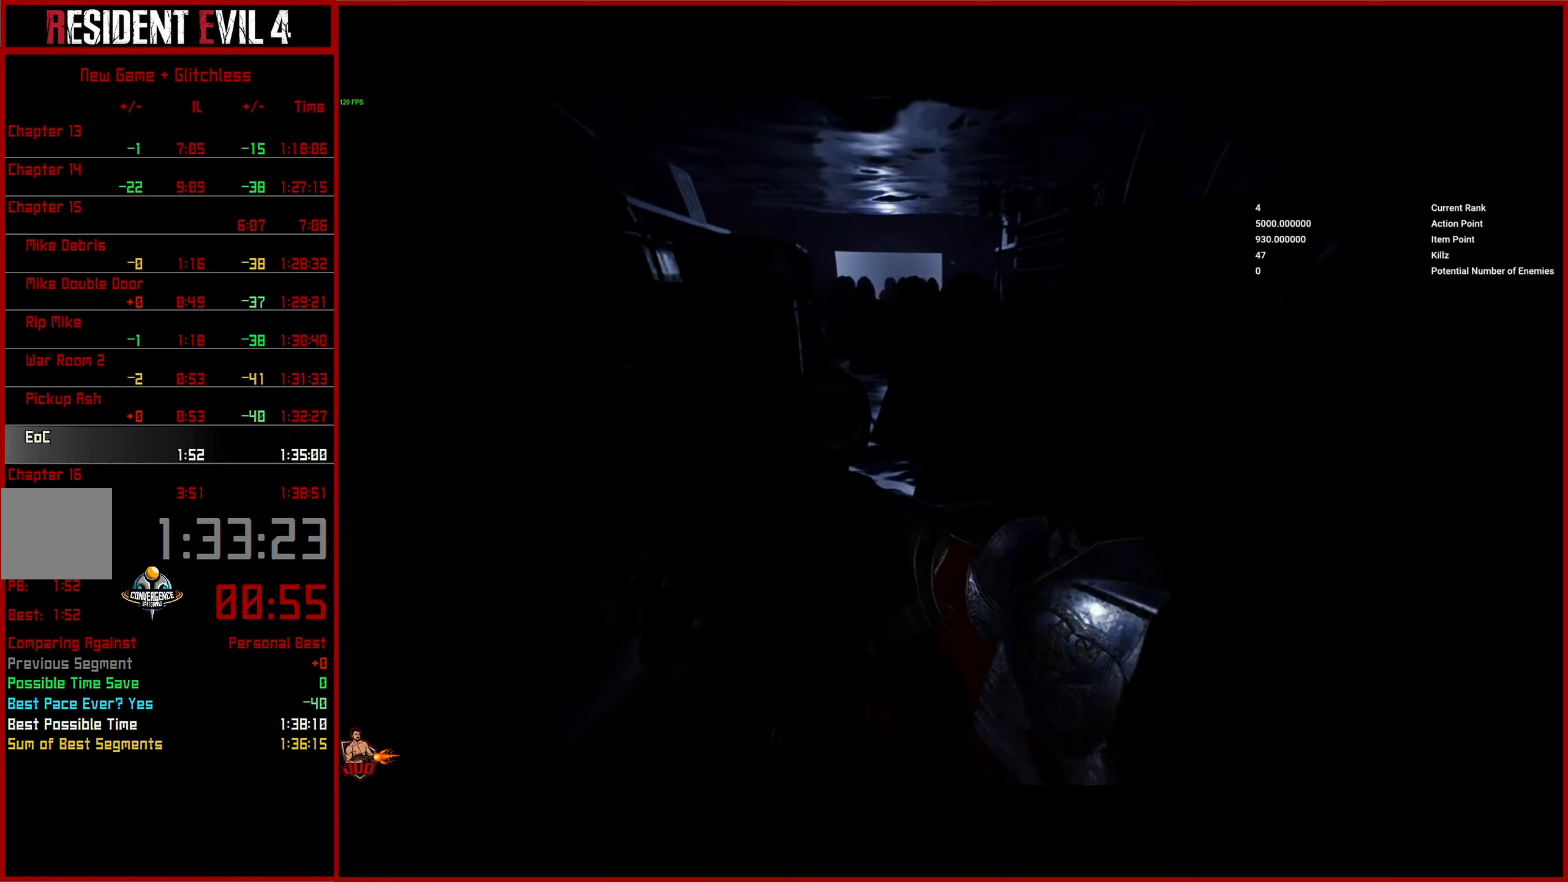
{"buttons": [], "left_stick": "up", "right_stick": "center", "events": []}
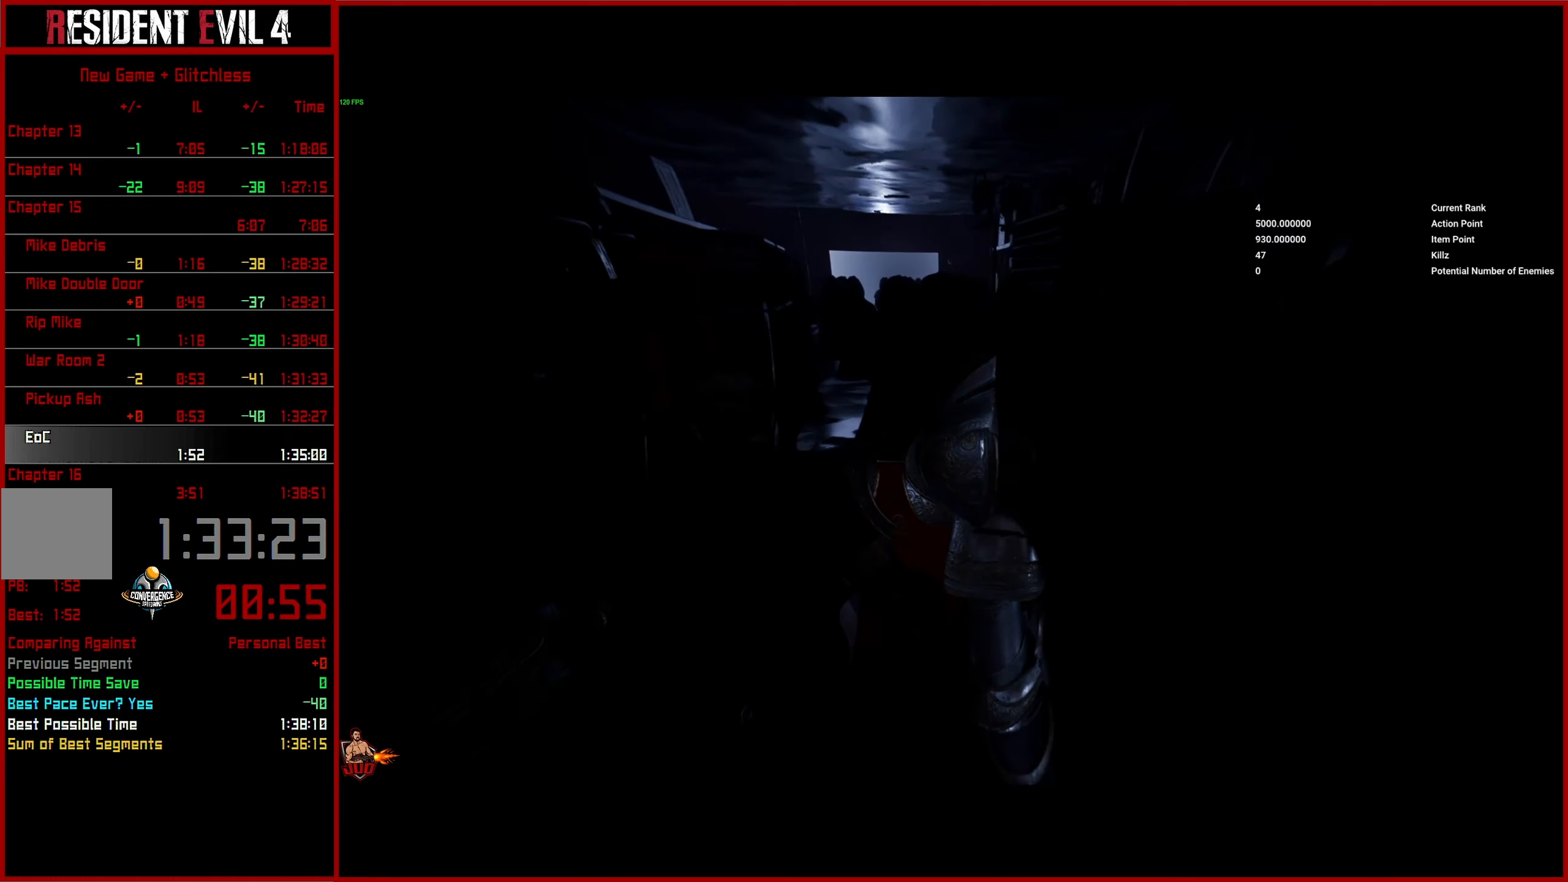
{"buttons": [], "left_stick": "up", "right_stick": "center", "events": []}
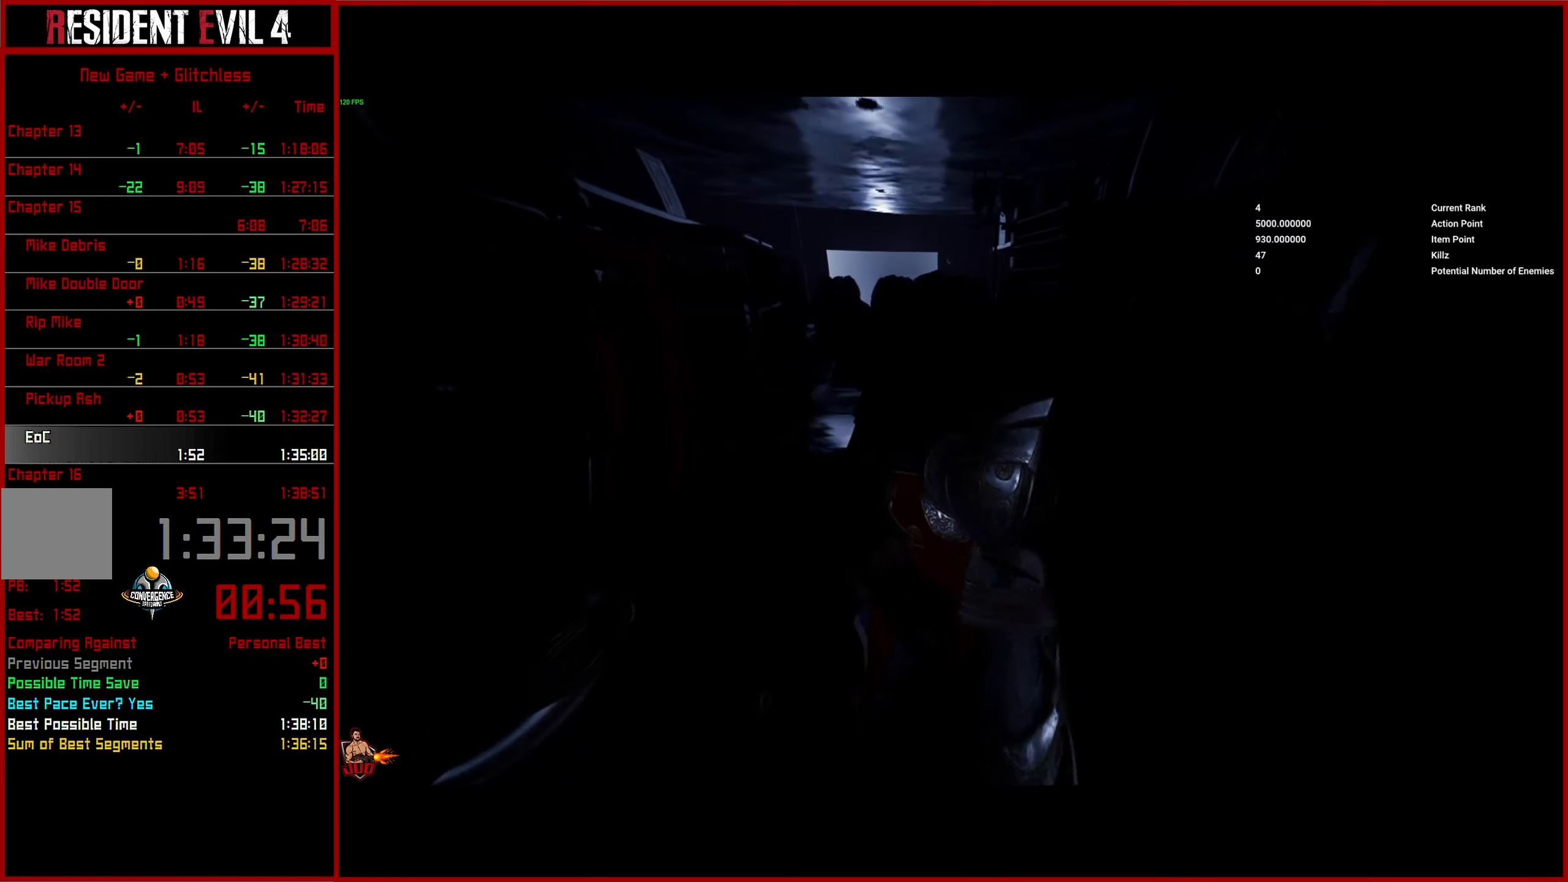
{"buttons": [], "left_stick": "up", "right_stick": "center", "events": []}
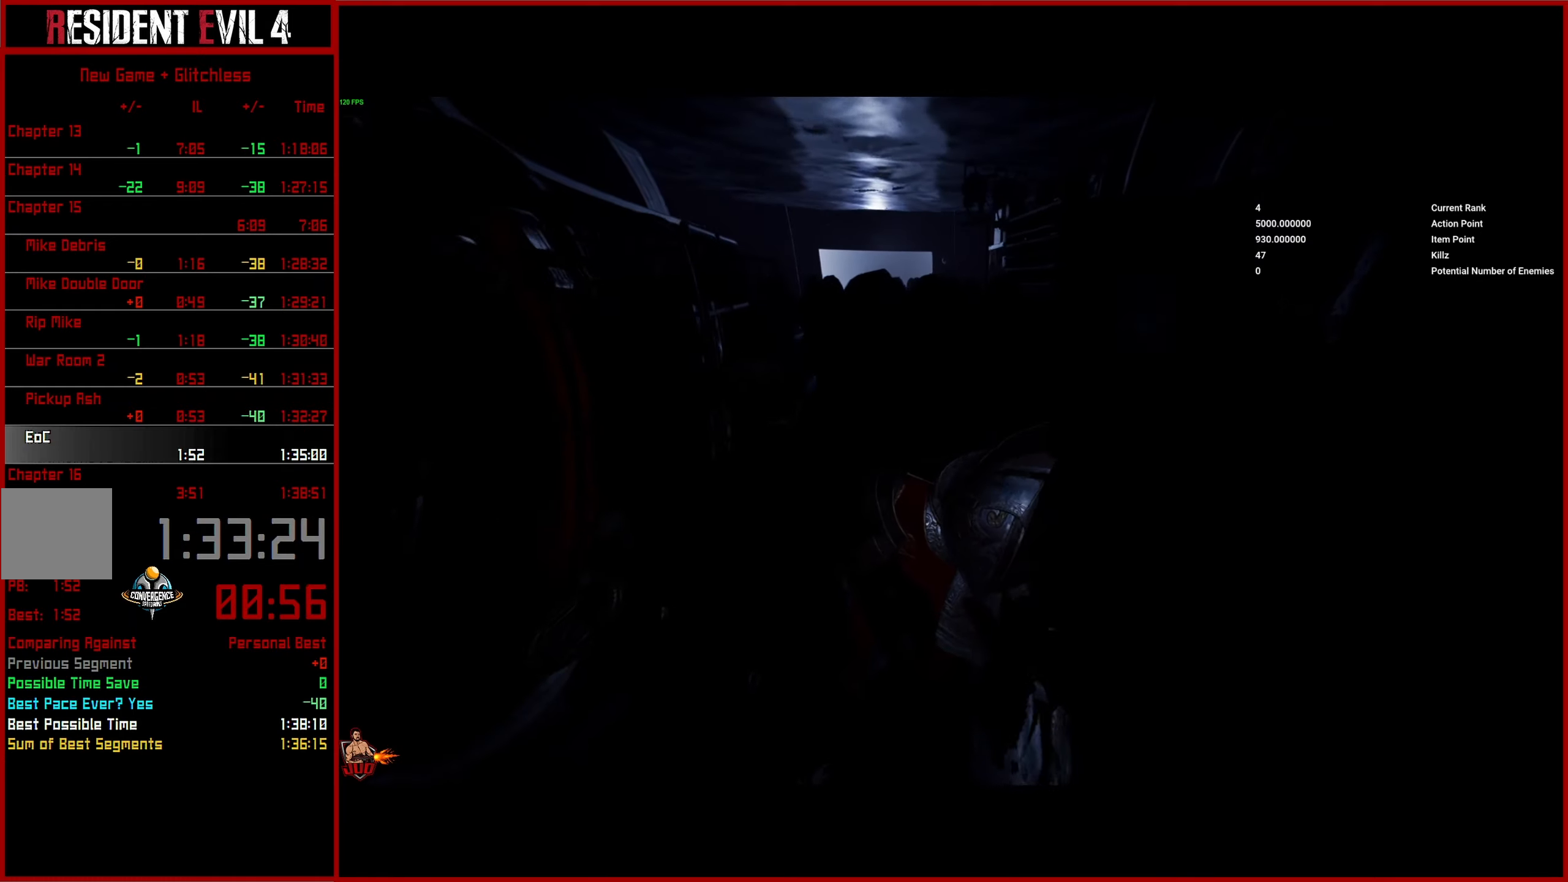
{"buttons": [], "left_stick": "up", "right_stick": "center", "events": []}
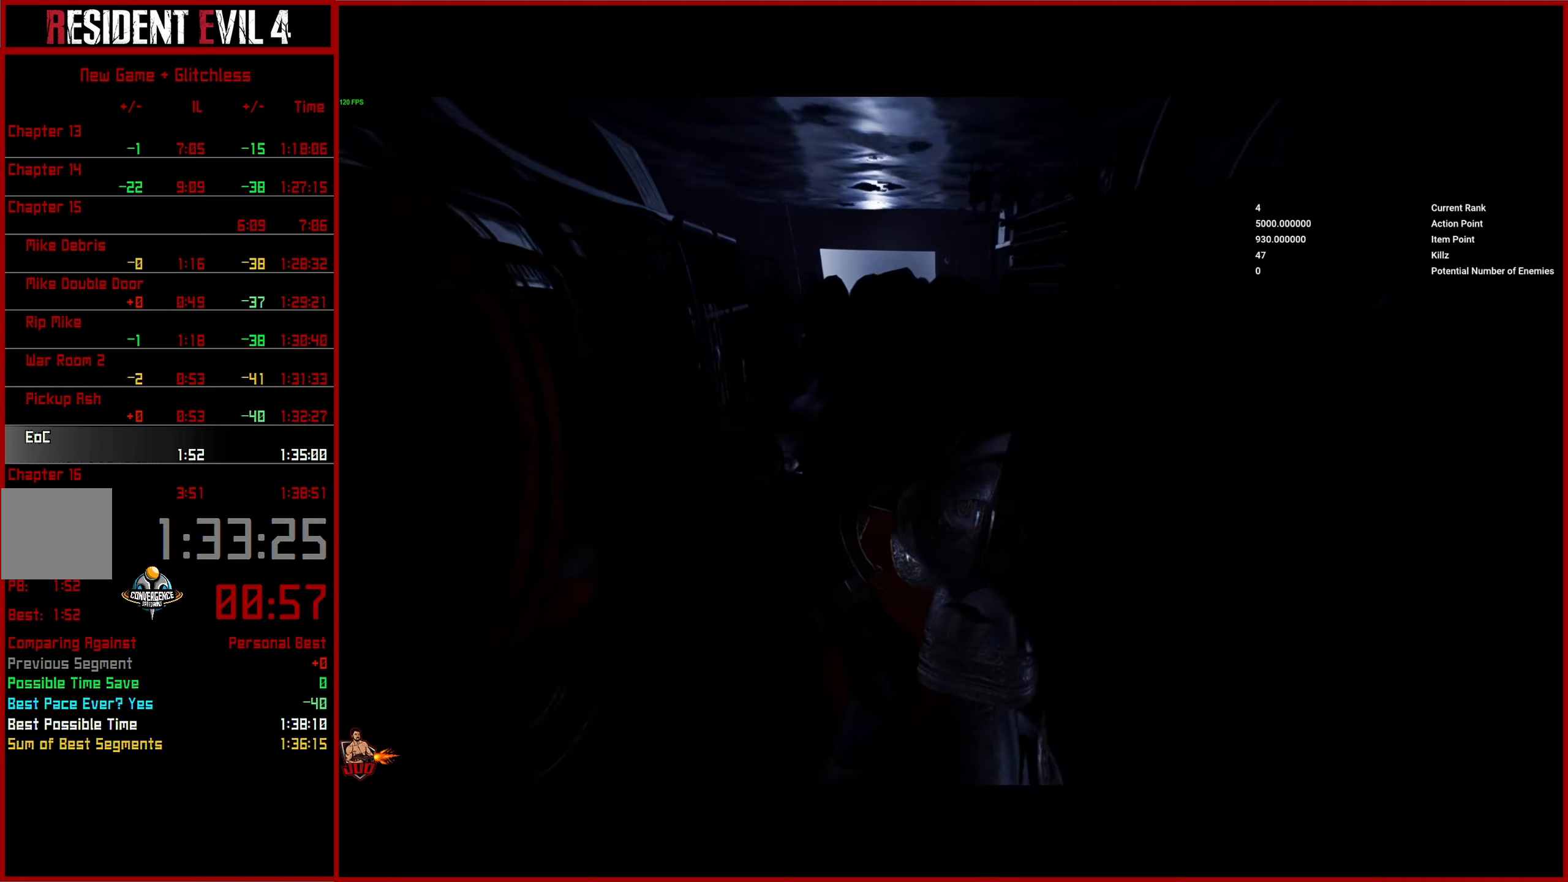
{"buttons": [], "left_stick": "up", "right_stick": "center", "events": []}
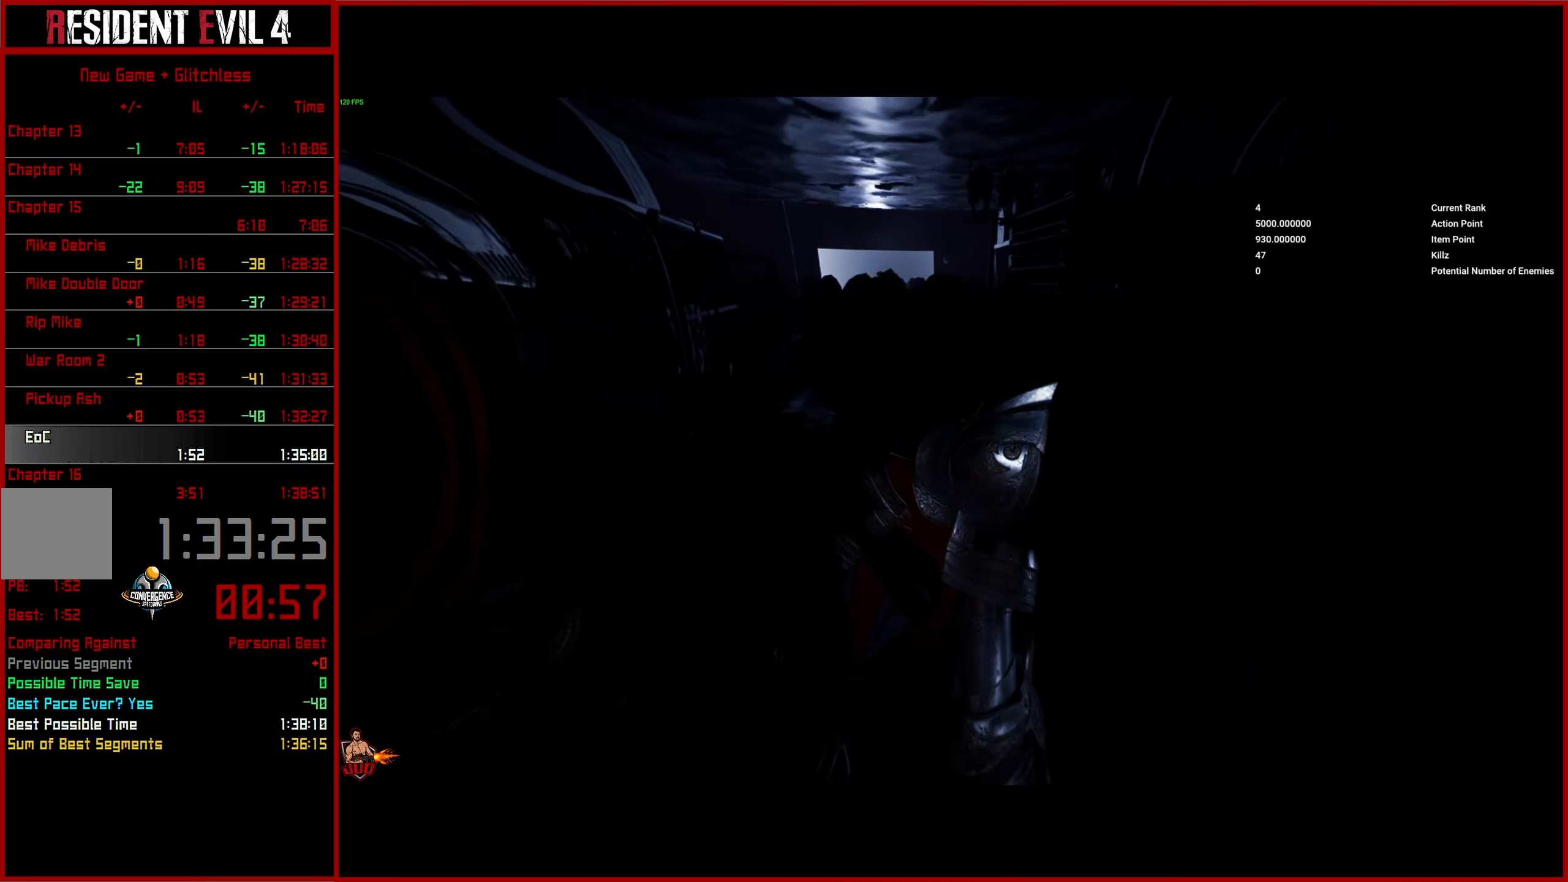
{"buttons": [], "left_stick": "up", "right_stick": "center", "events": []}
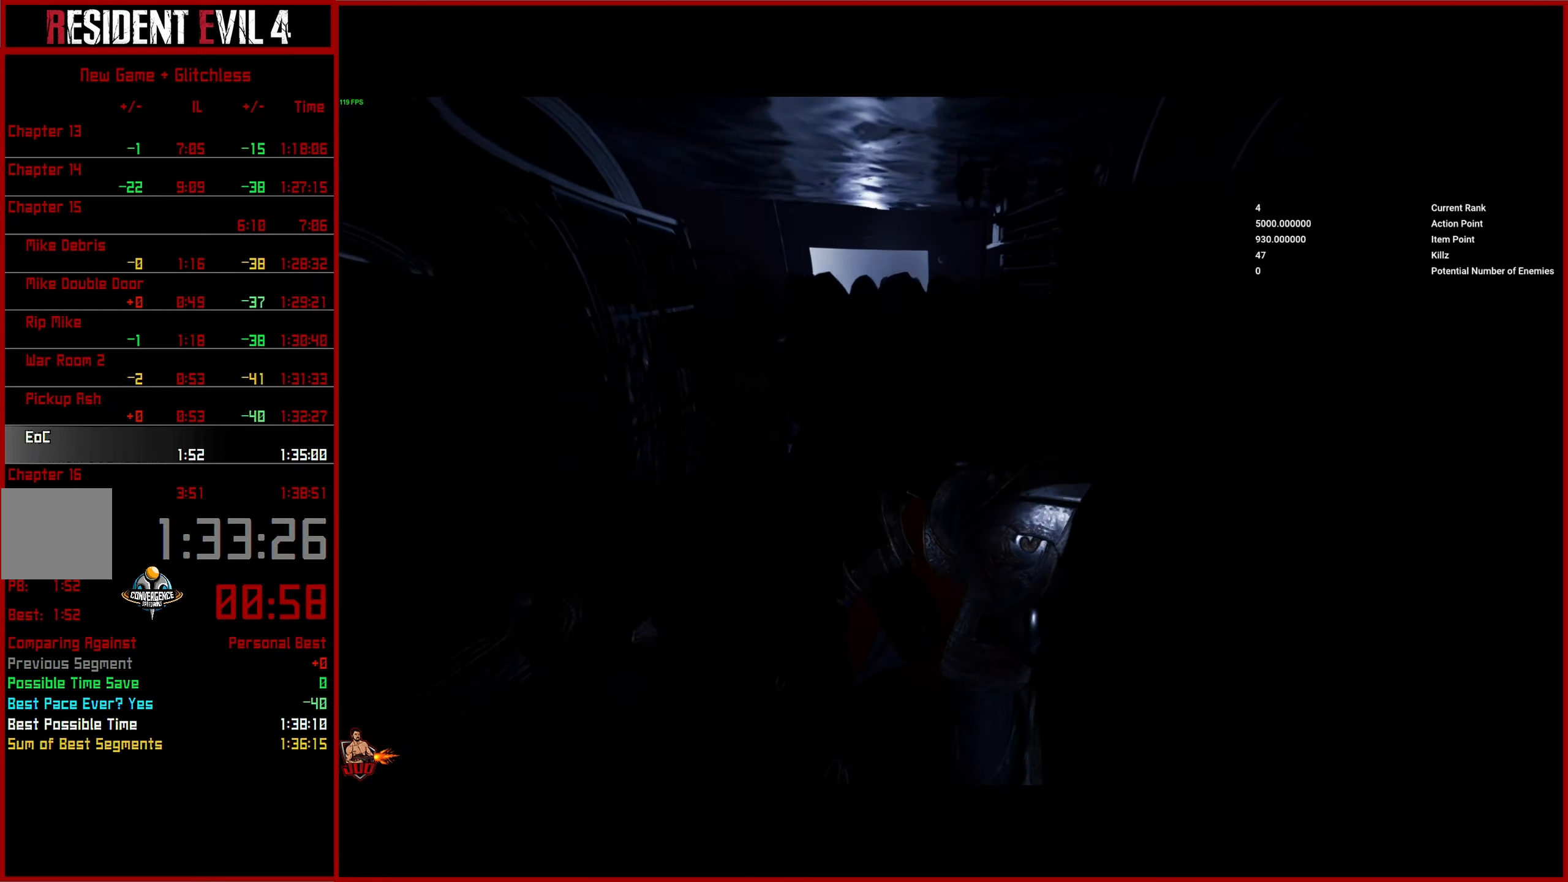
{"buttons": [], "left_stick": "up", "right_stick": "center", "events": []}
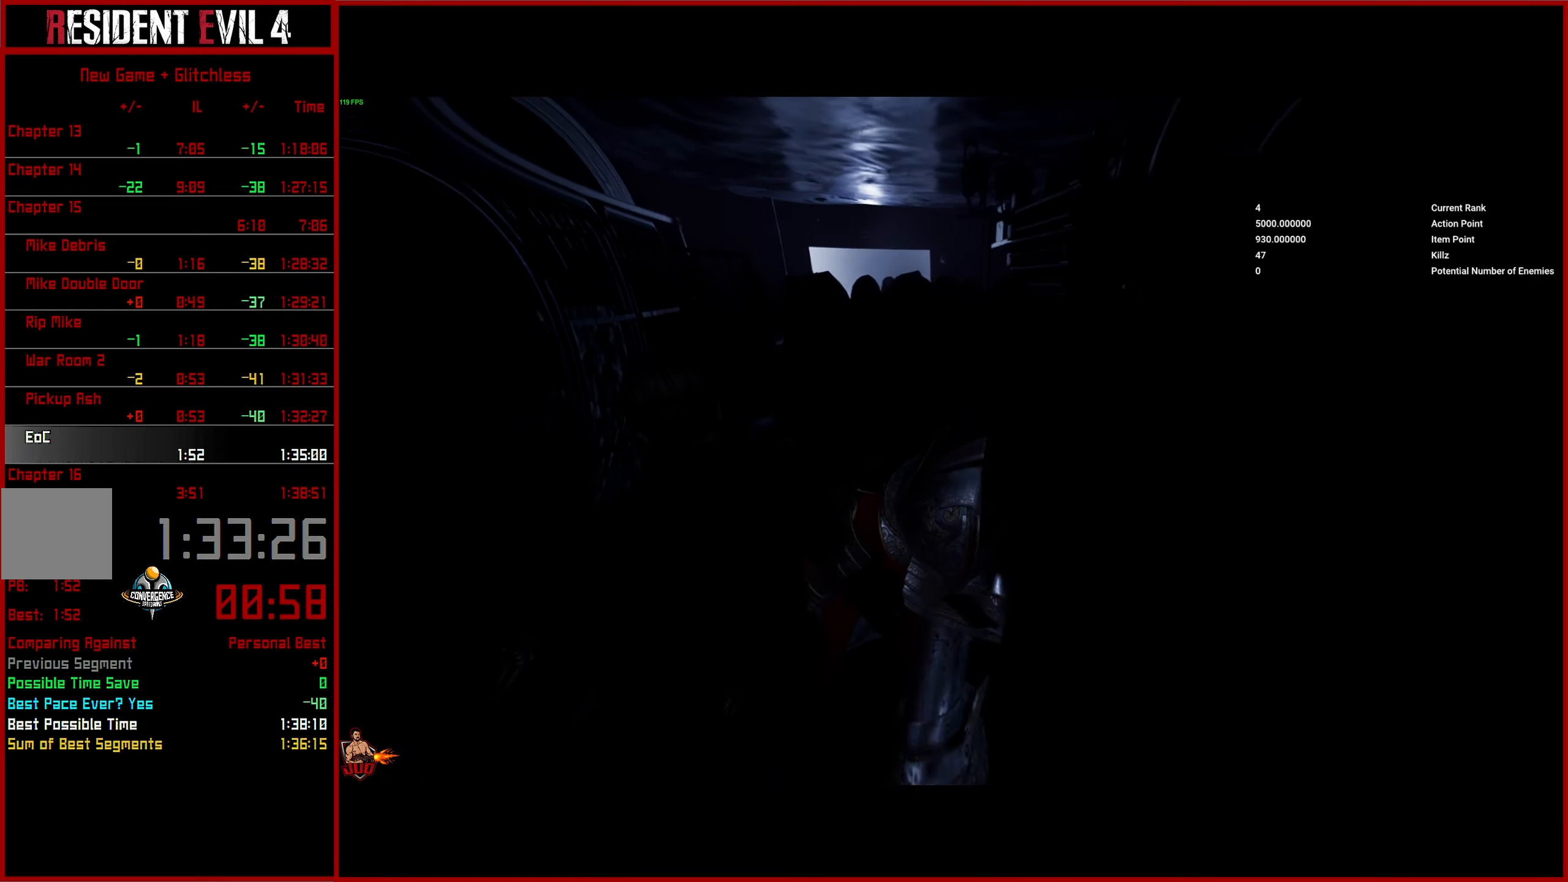
{"buttons": [], "left_stick": "up", "right_stick": "center", "events": []}
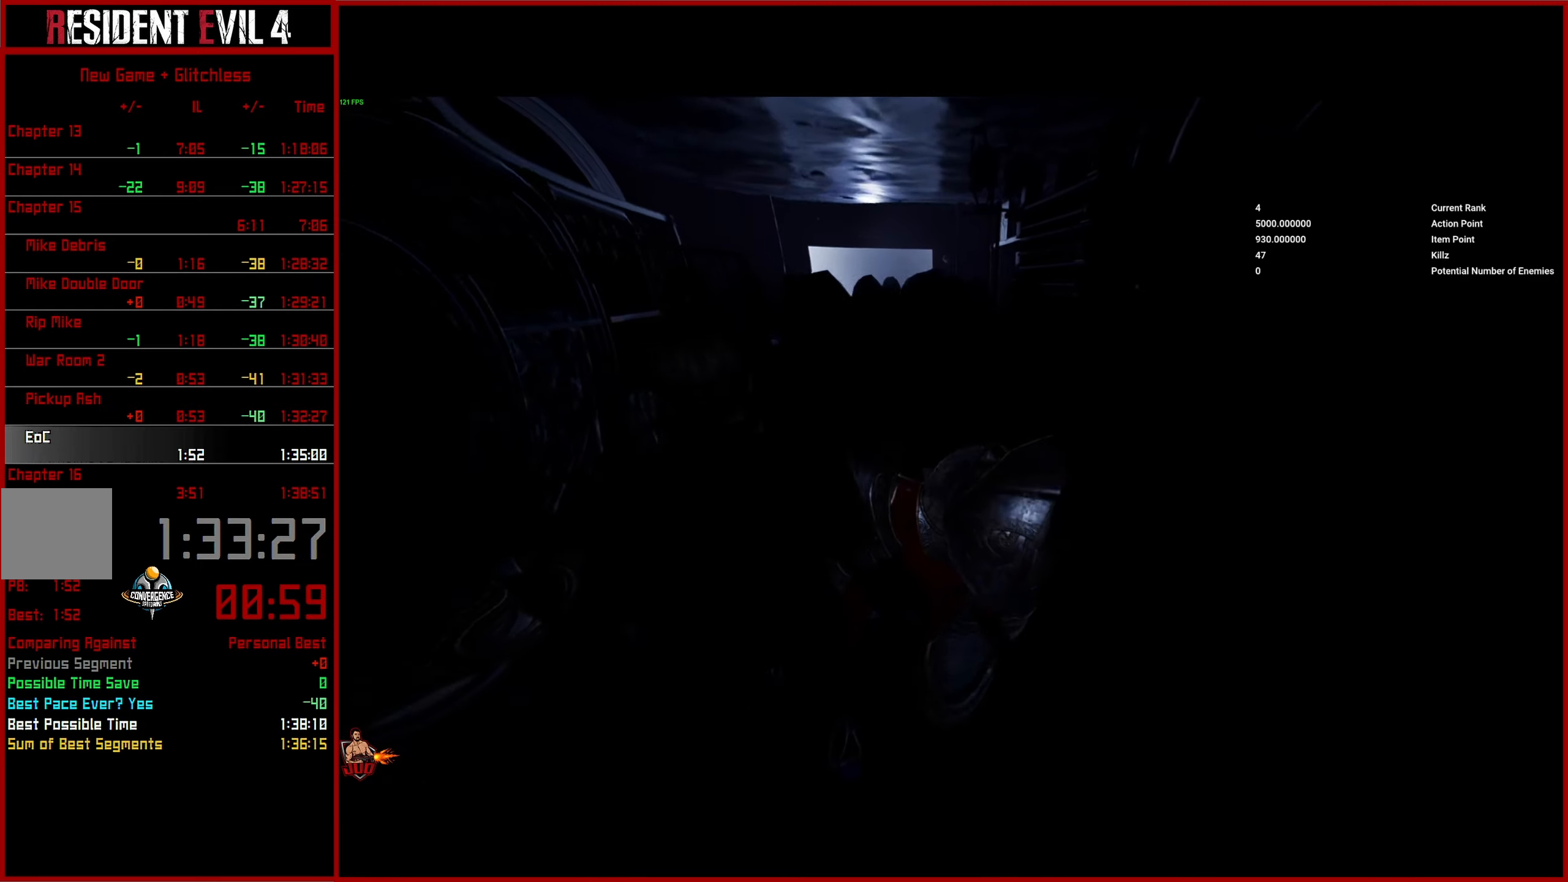
{"buttons": [], "left_stick": "up", "right_stick": "center", "events": []}
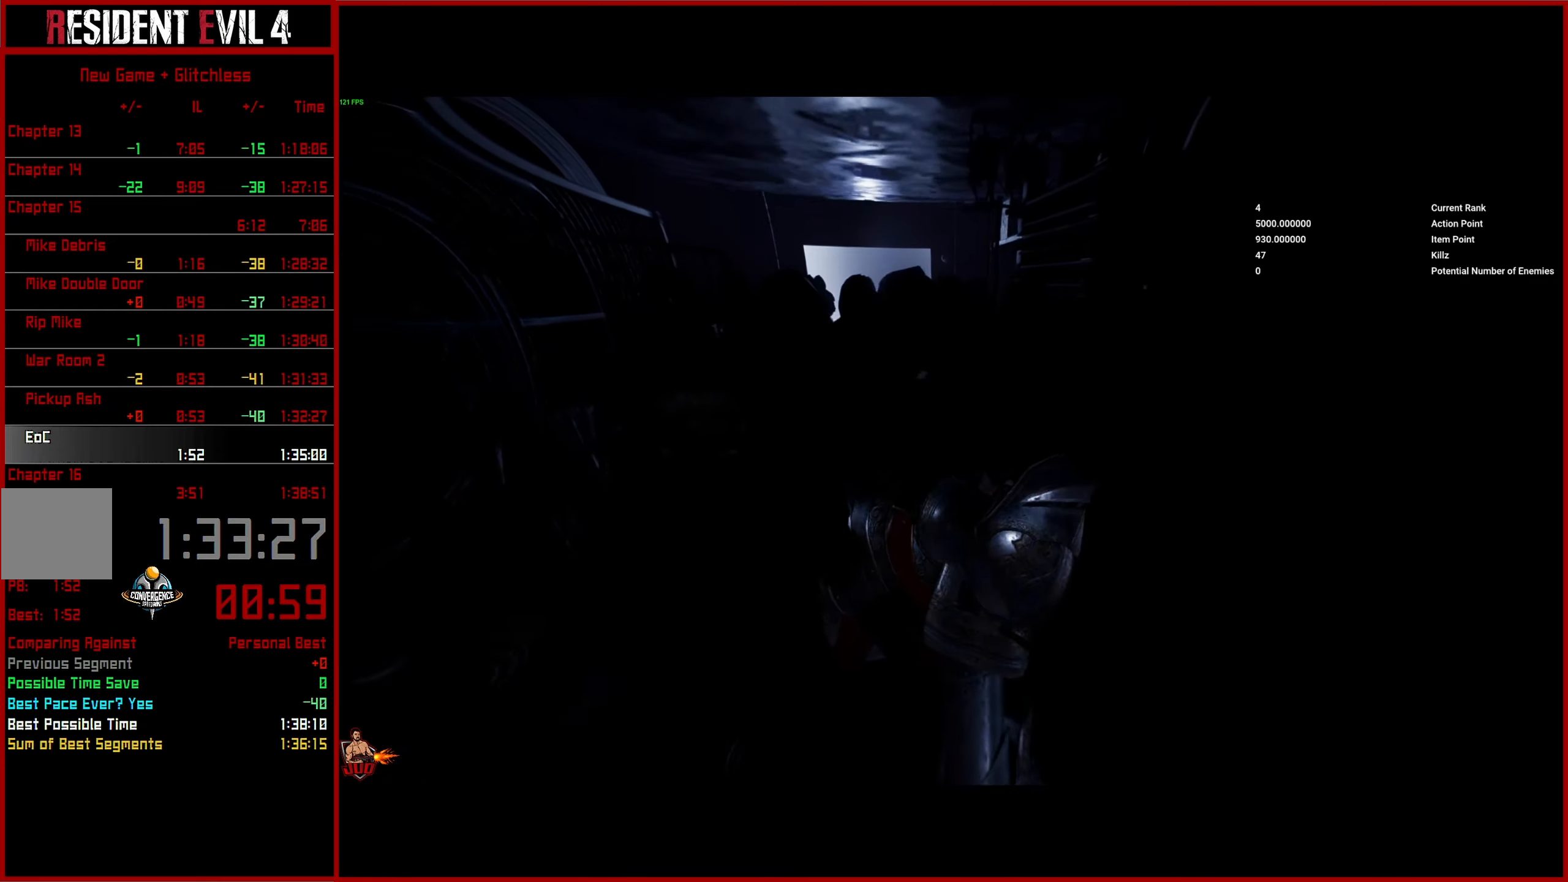
{"buttons": [], "left_stick": "up", "right_stick": "center", "events": []}
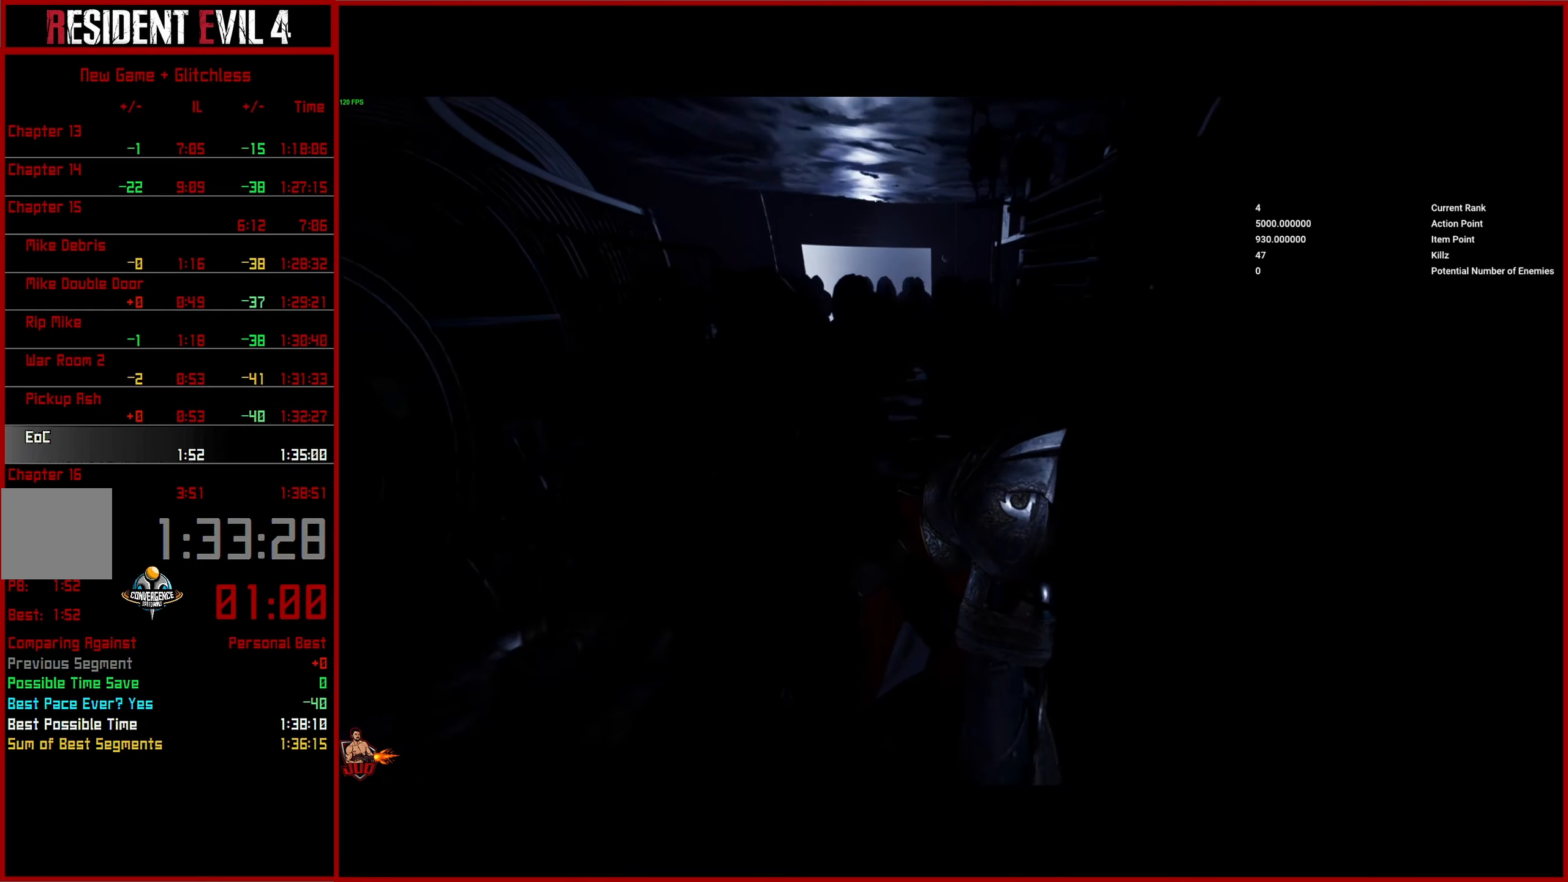
{"buttons": [], "left_stick": "up", "right_stick": "center", "events": []}
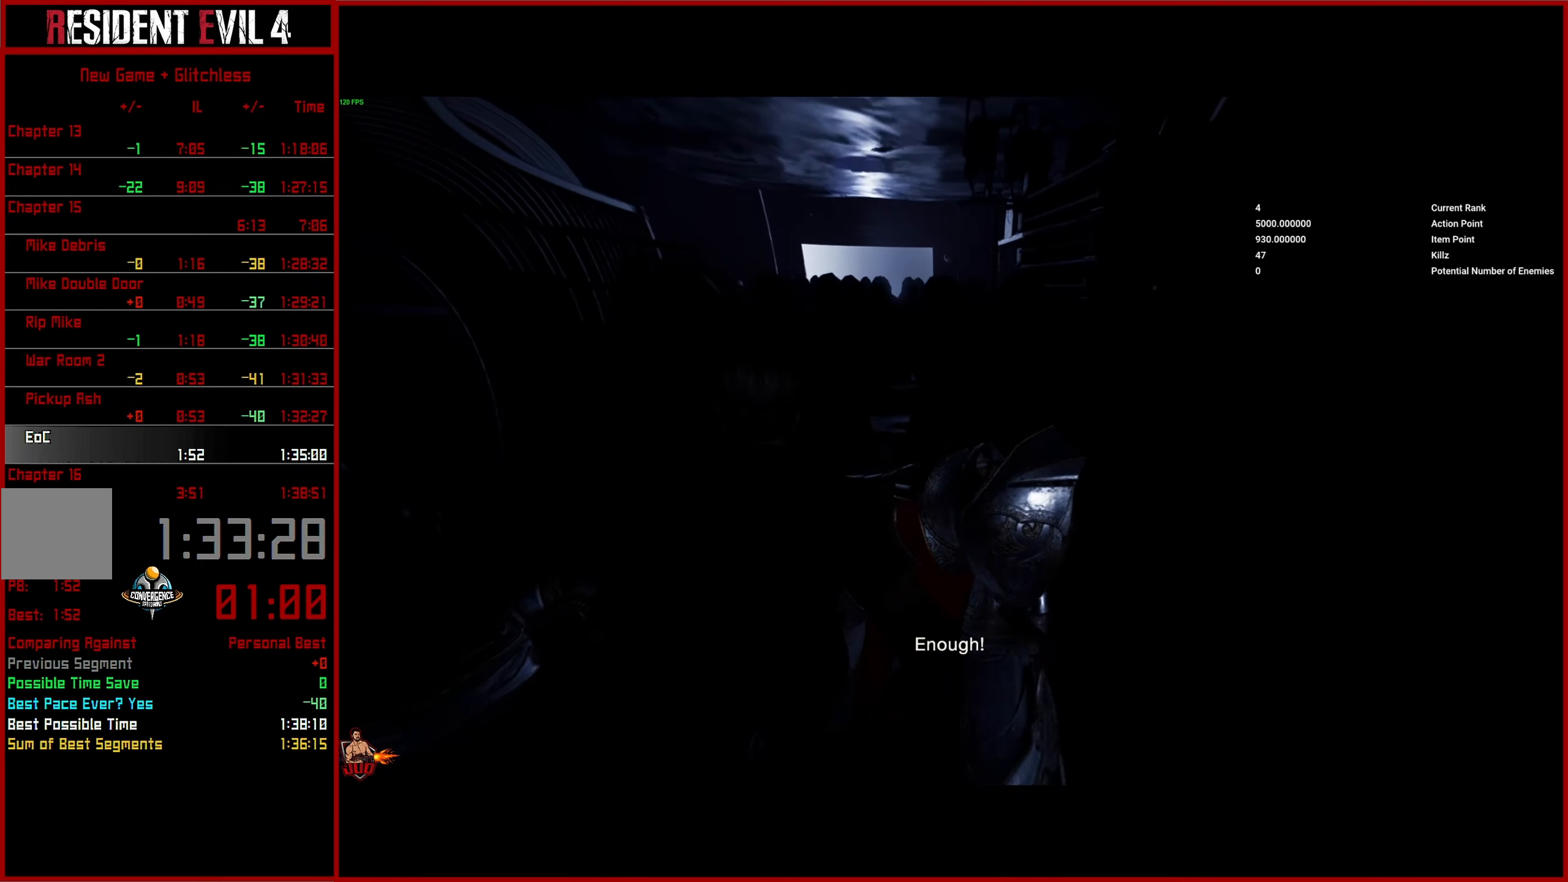
{"buttons": [], "left_stick": "up", "right_stick": "center", "events": []}
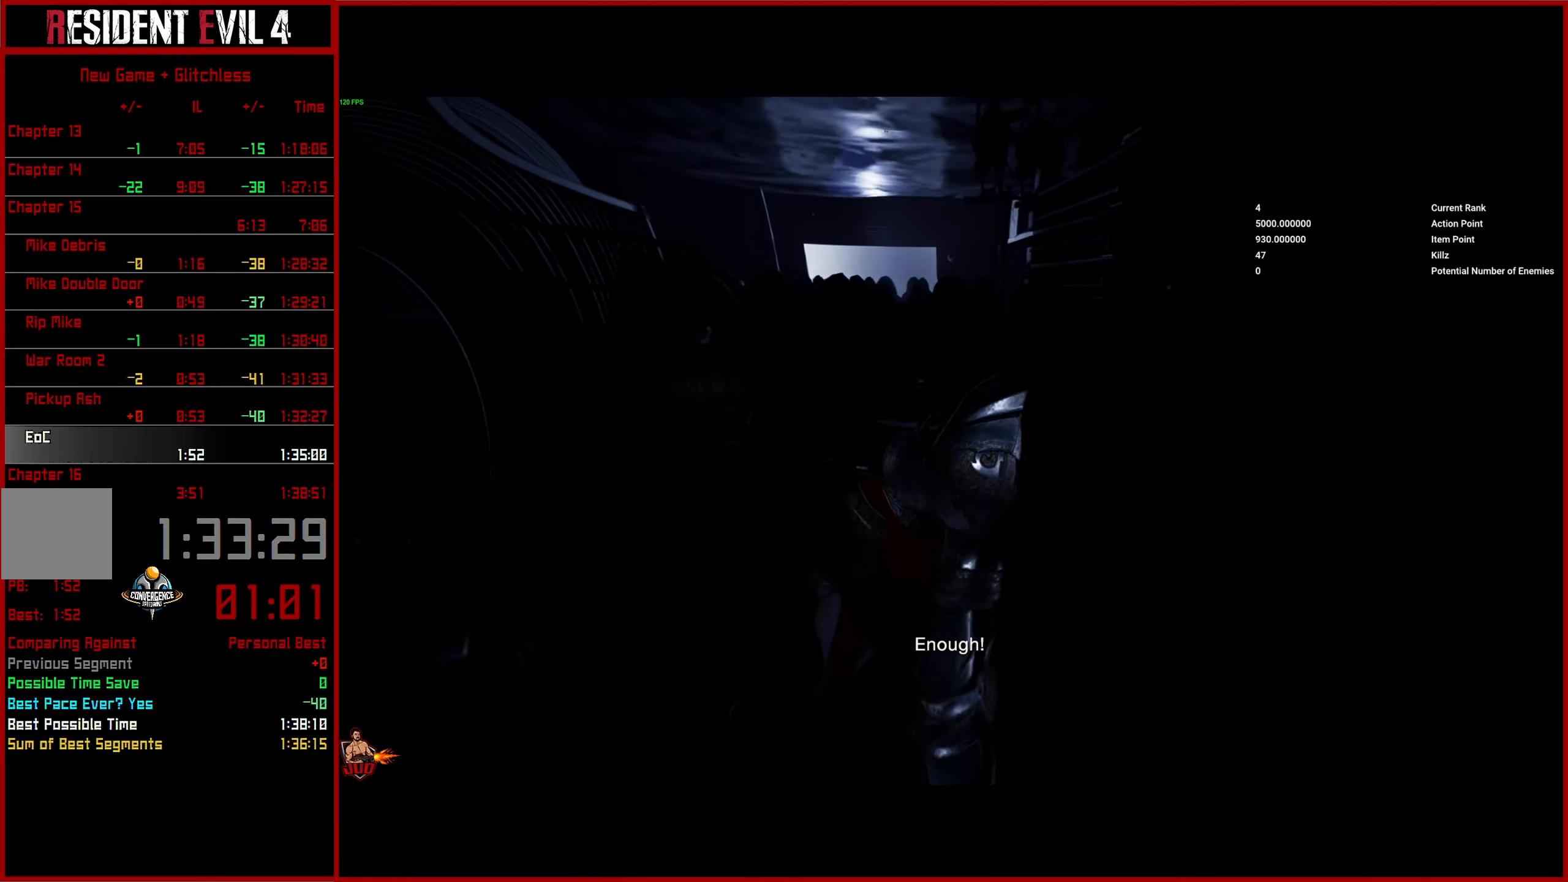
{"buttons": [], "left_stick": "up", "right_stick": "center", "events": []}
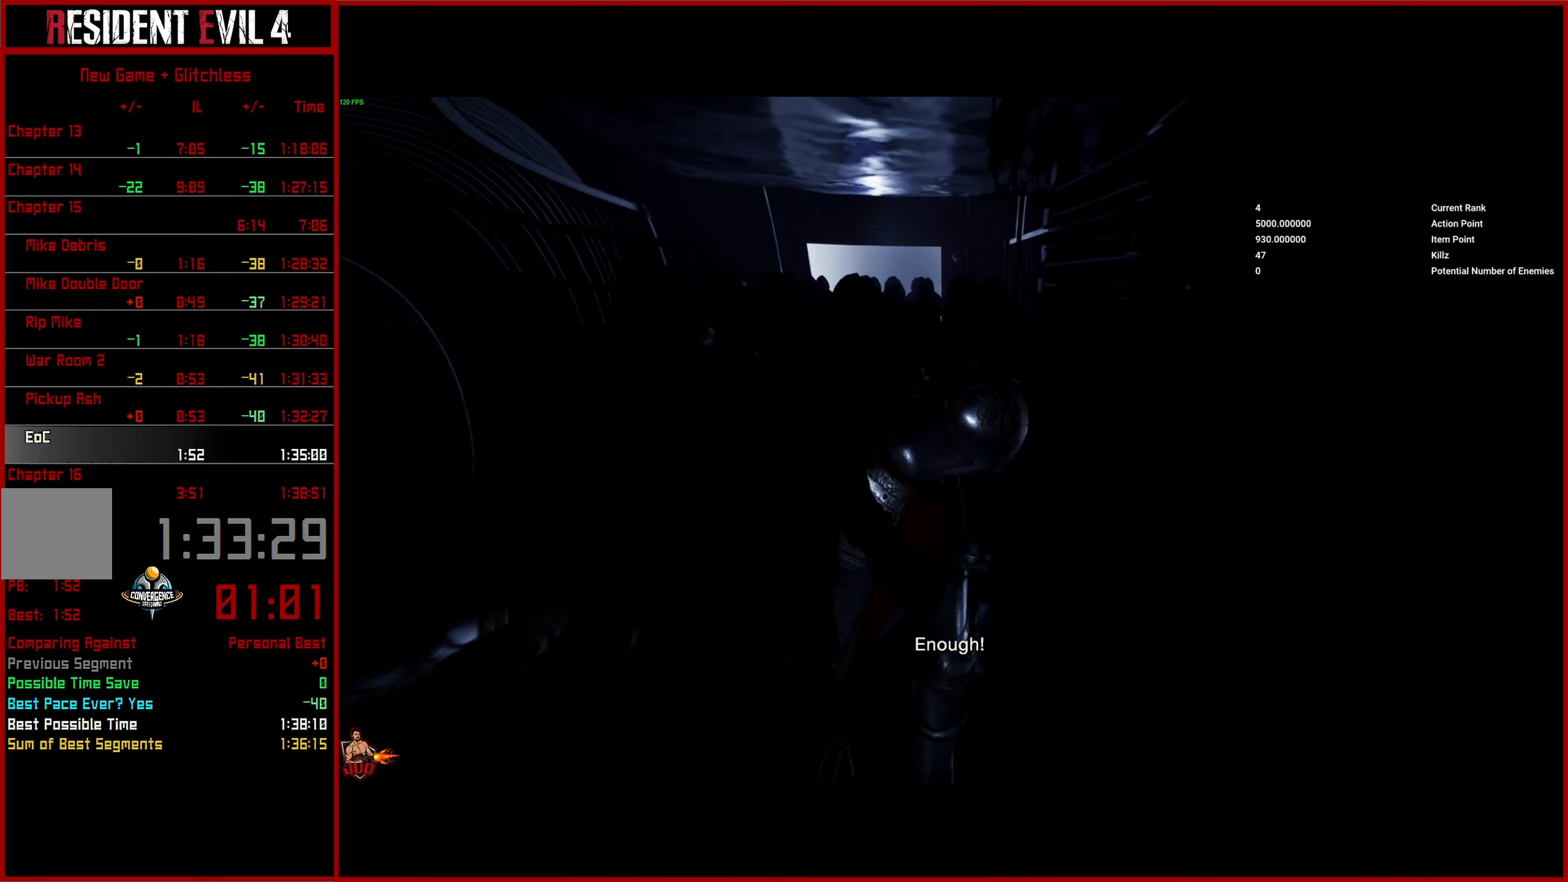
{"buttons": [], "left_stick": "up", "right_stick": "center", "events": []}
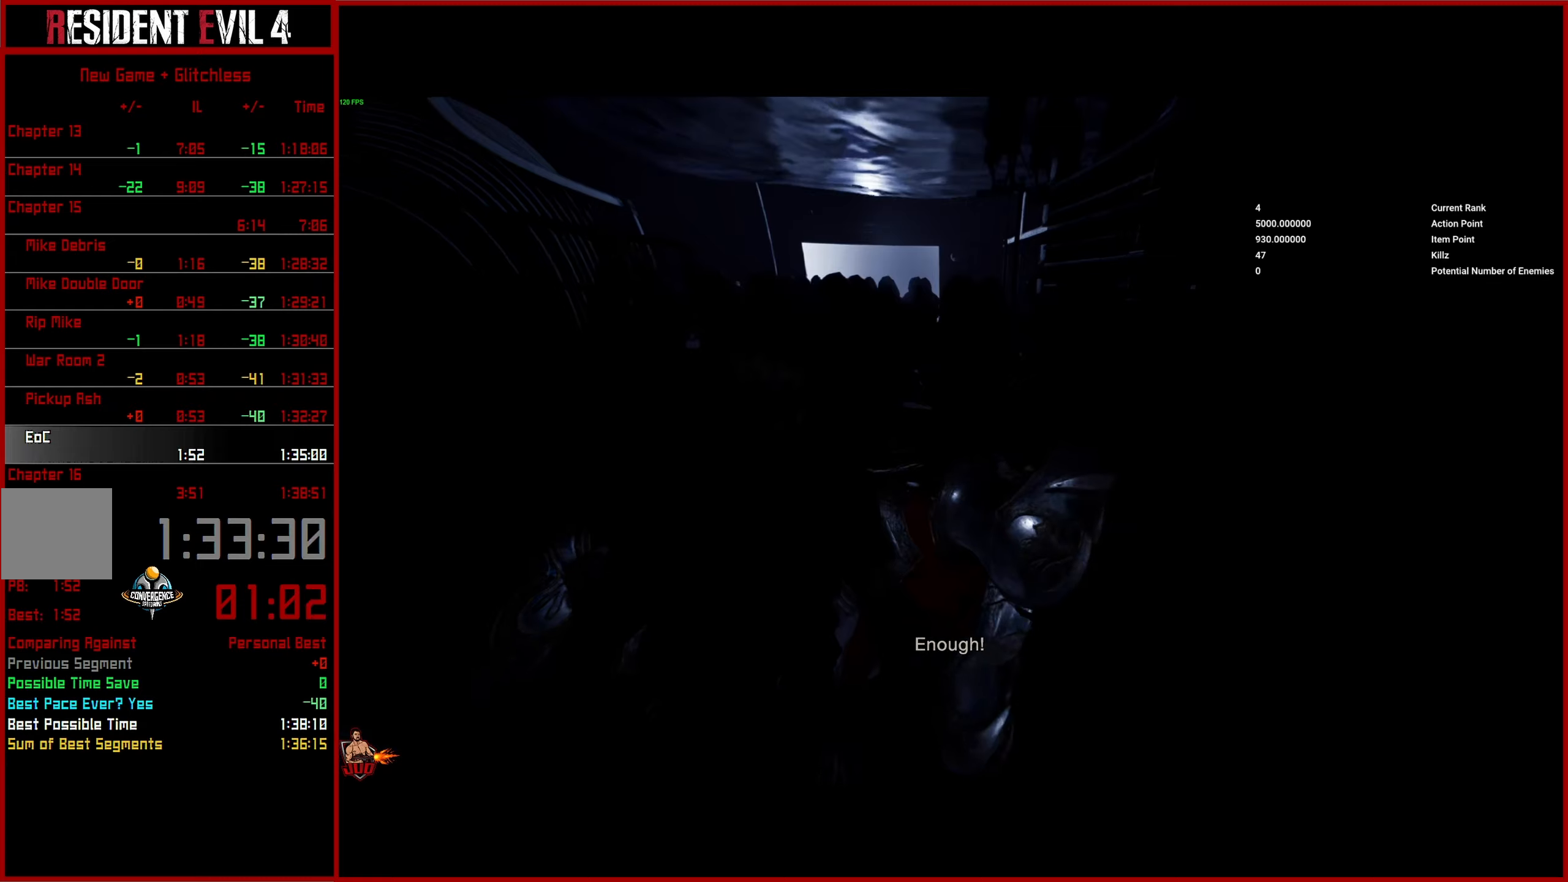
{"buttons": [], "left_stick": "up", "right_stick": "center", "events": []}
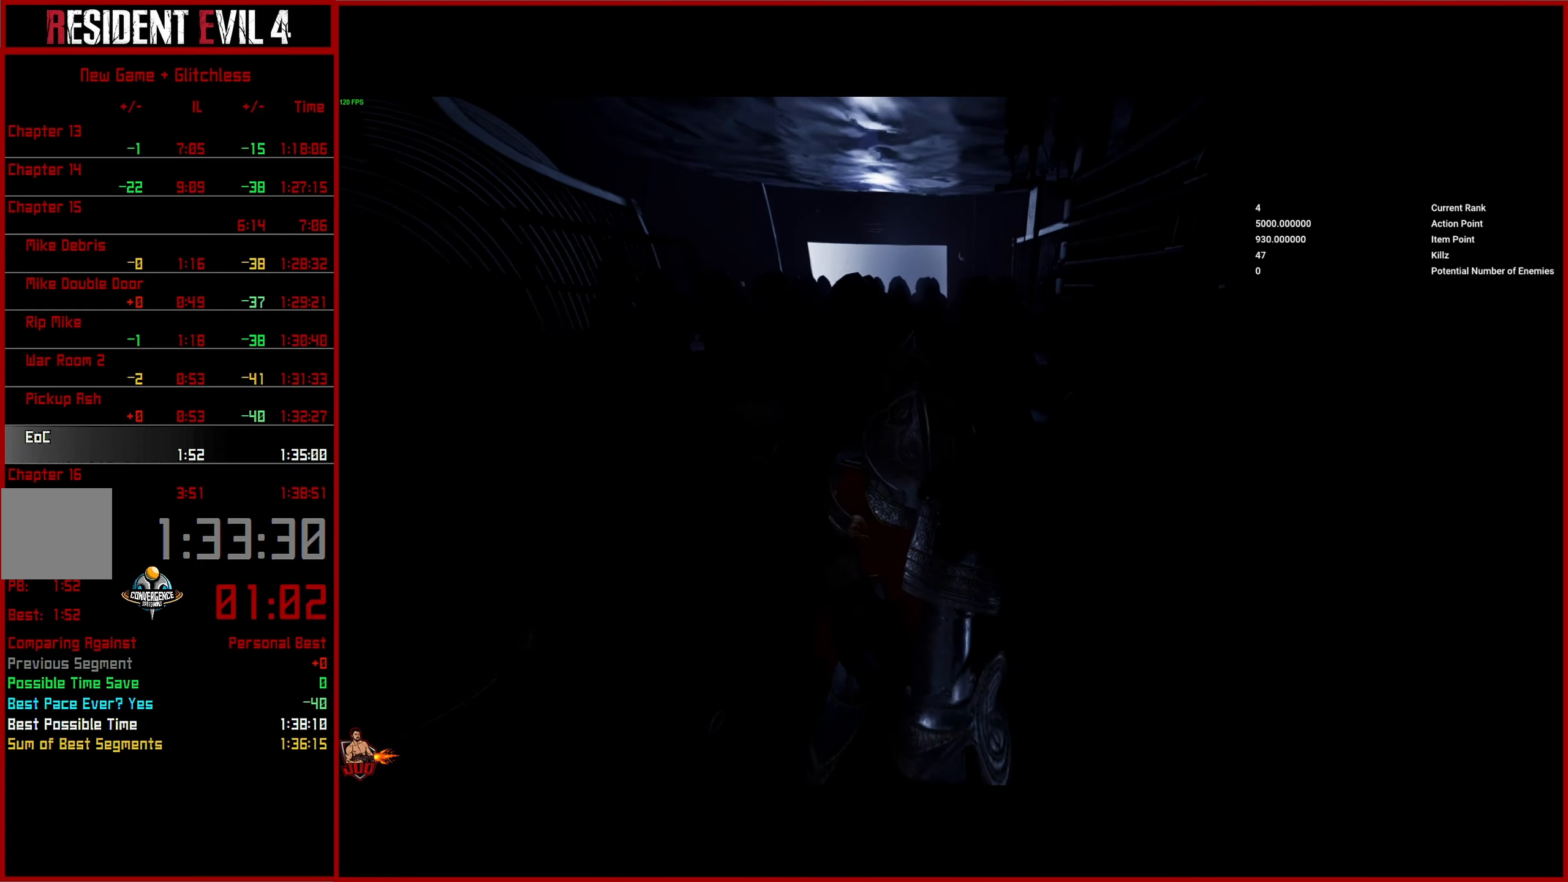
{"buttons": [], "left_stick": "up", "right_stick": "center", "events": []}
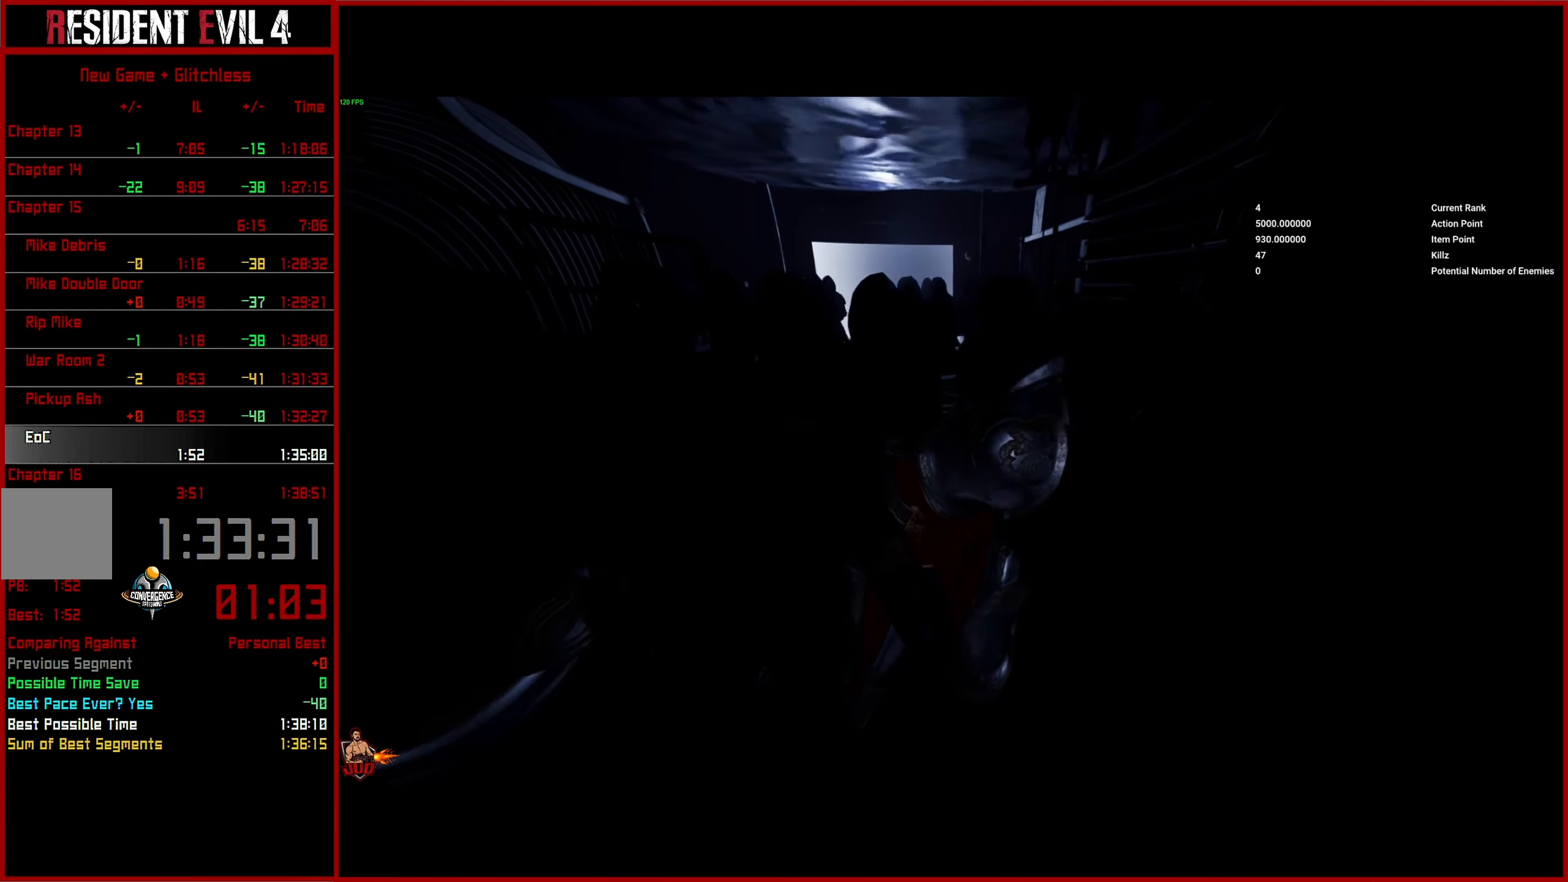
{"buttons": [], "left_stick": "up", "right_stick": "center", "events": []}
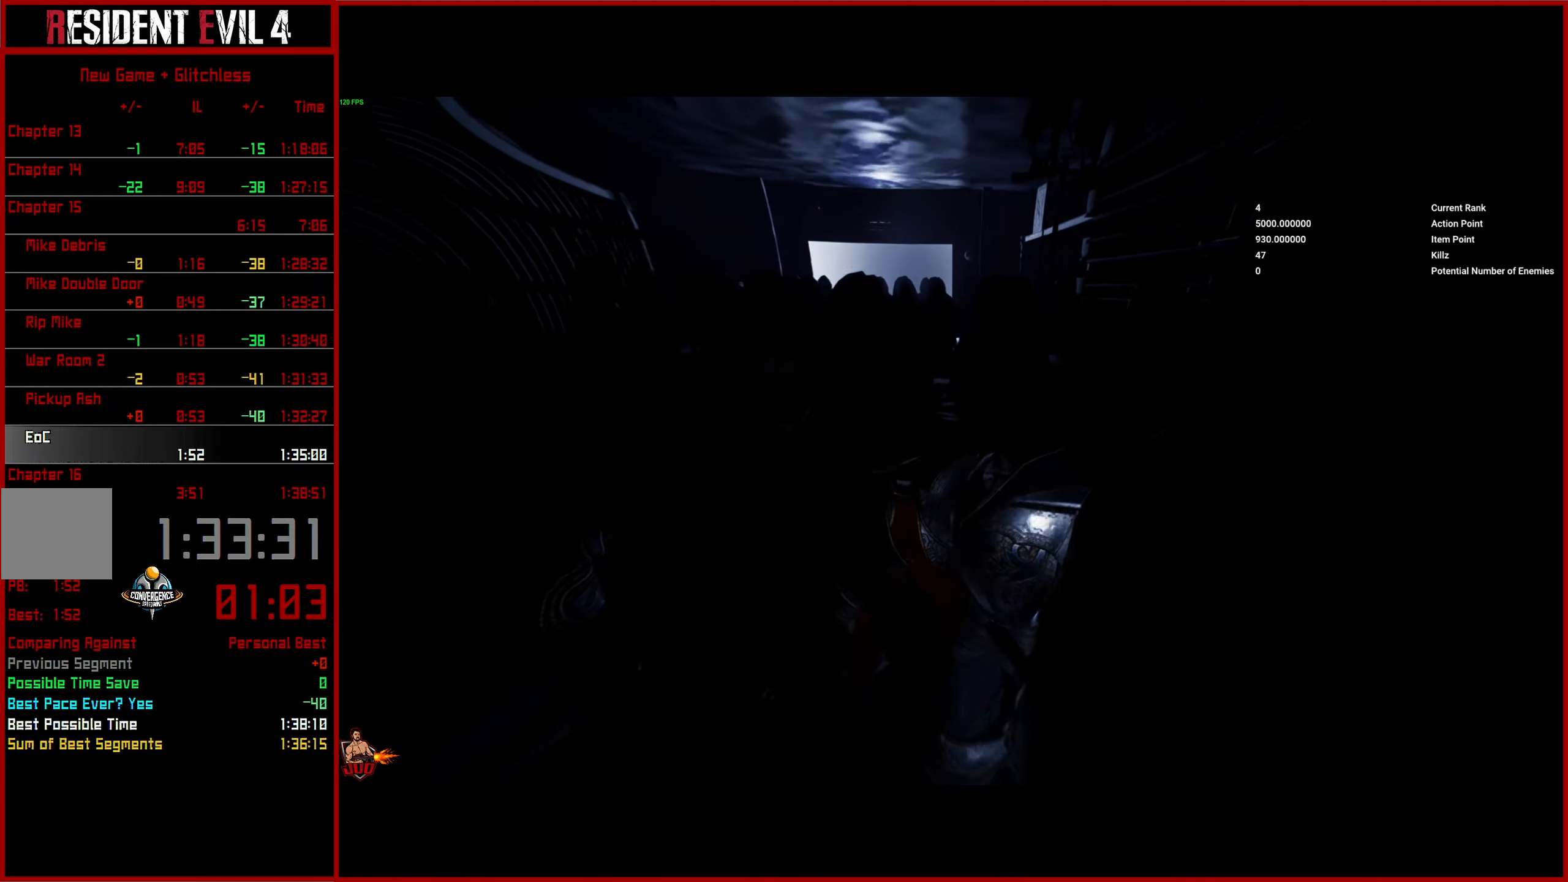
{"buttons": [], "left_stick": "up", "right_stick": "center", "events": []}